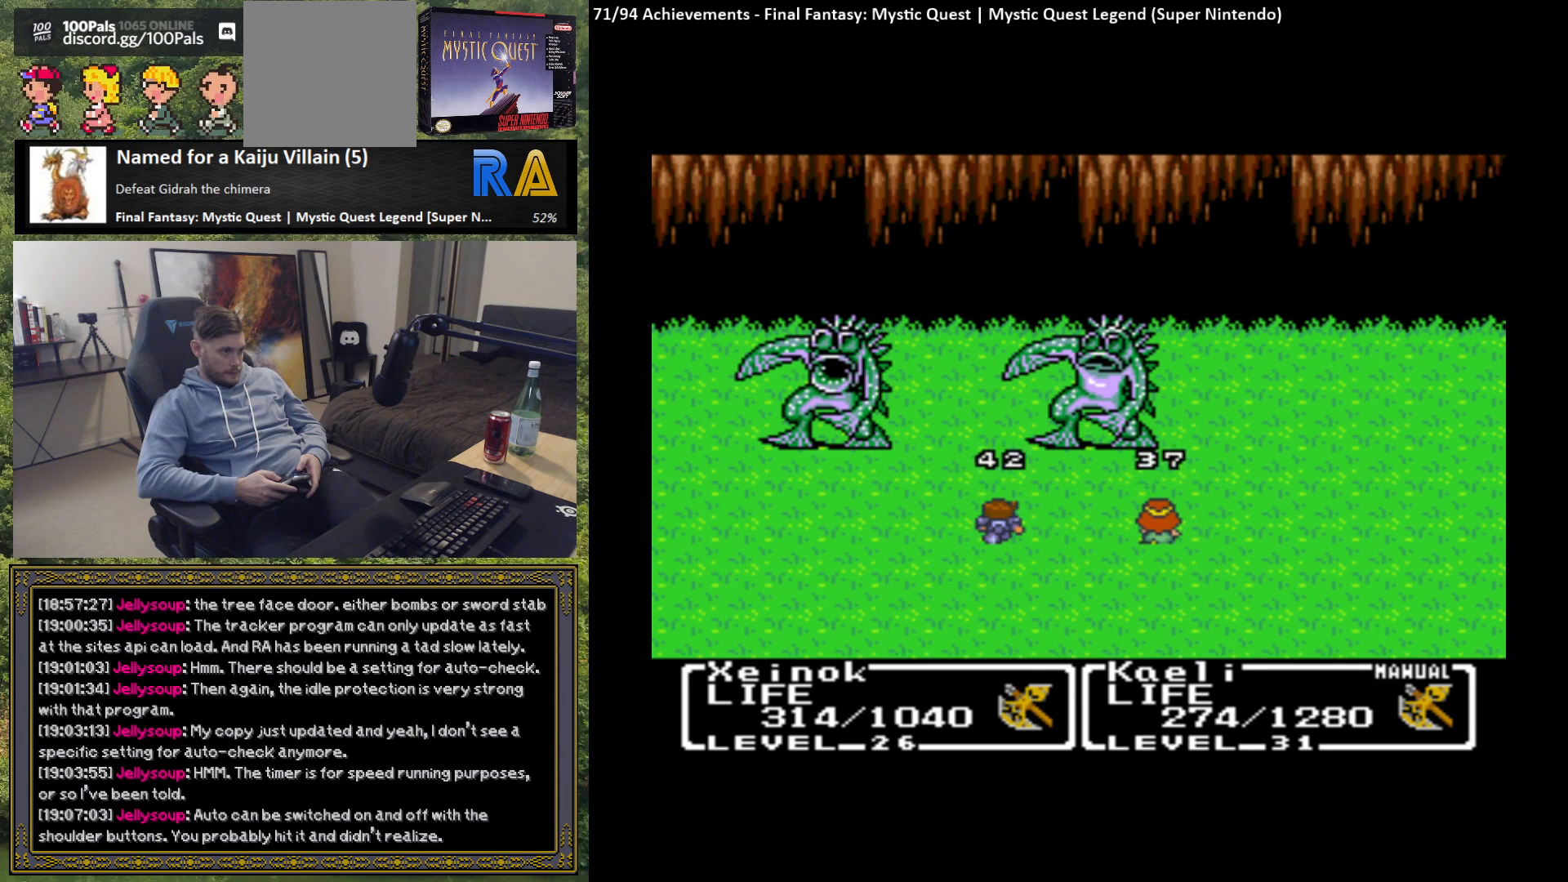
Gameplay with a controller (Xbox layout); each line is a JSON object with the inputs held at the frame after it. "events" lists button and stick changes between this image and that frame as [ms after this image, input, new state], when the widget could be followed in between. Not read: right_stick.
{"buttons": [], "left_stick": "center", "events": []}
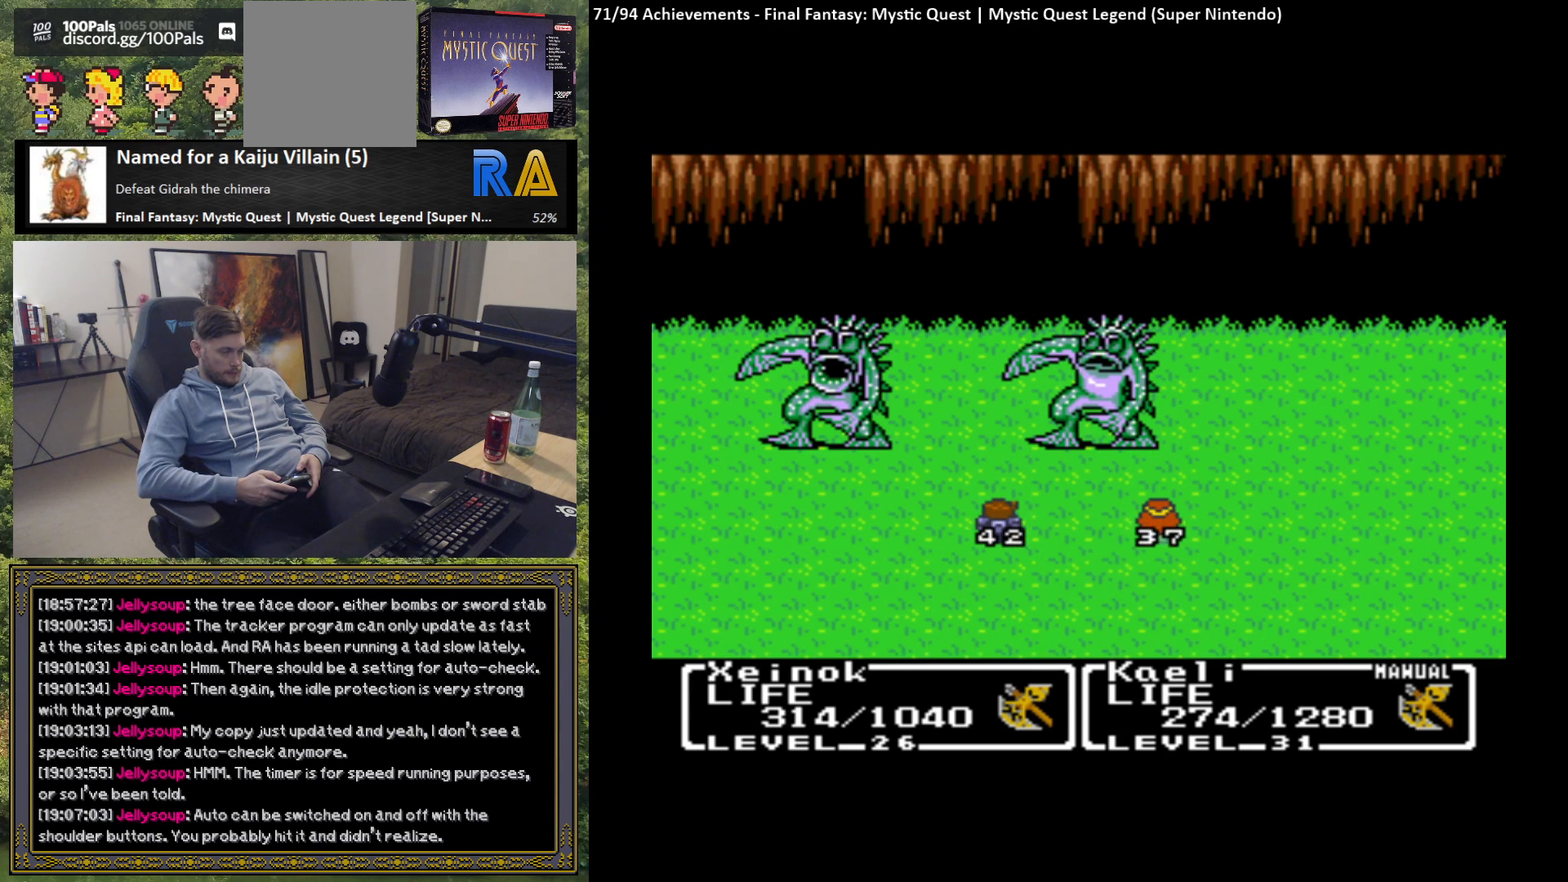
{"buttons": [], "left_stick": "center", "events": []}
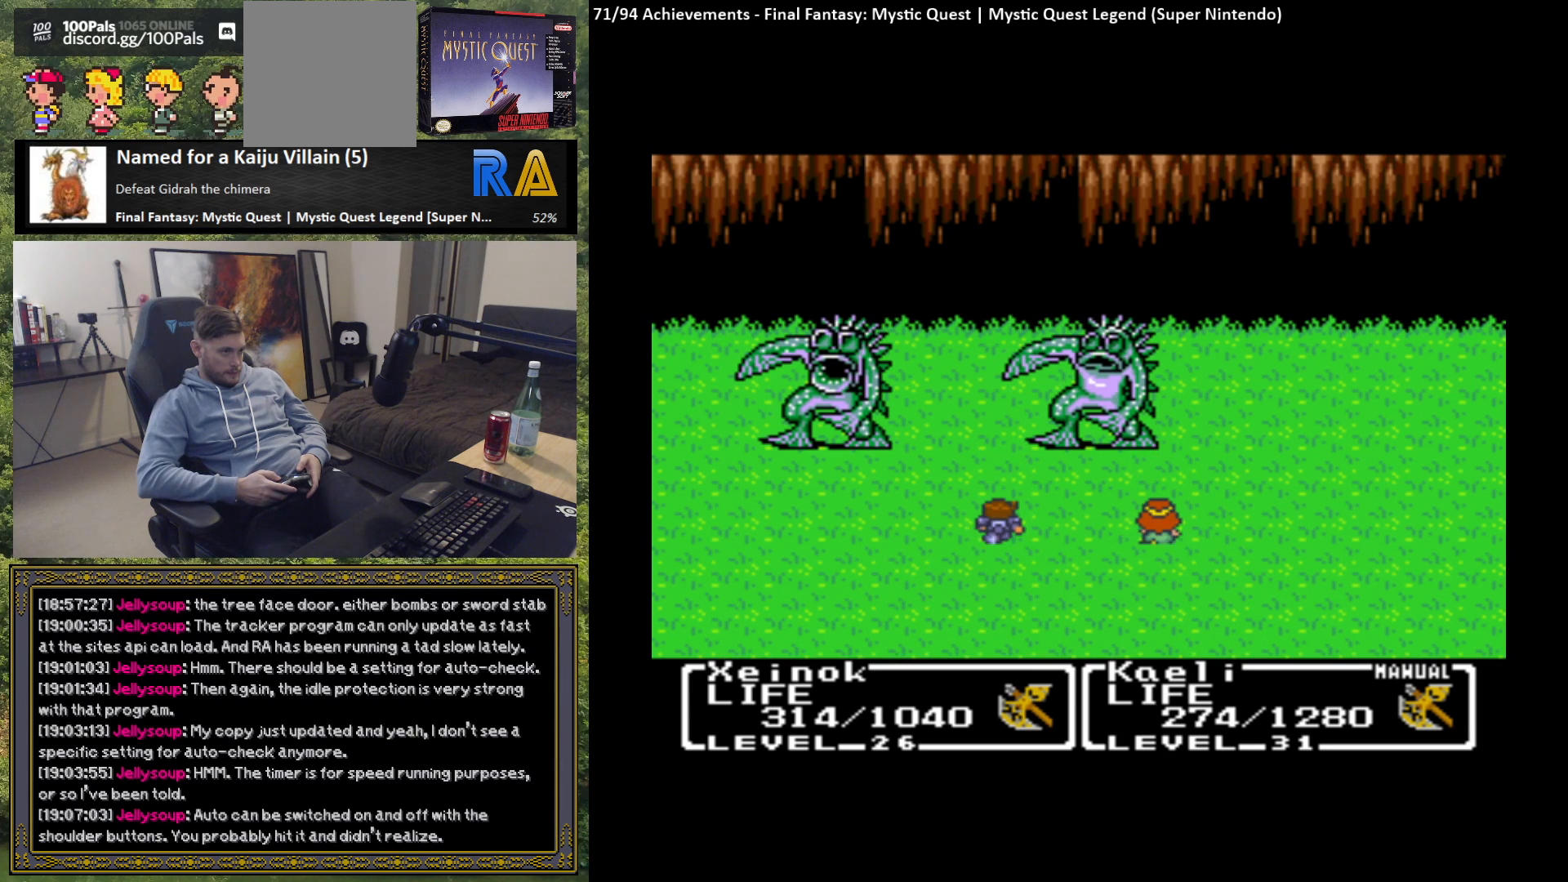
{"buttons": ["B"], "left_stick": "center", "events": [[450, "B", "down"]]}
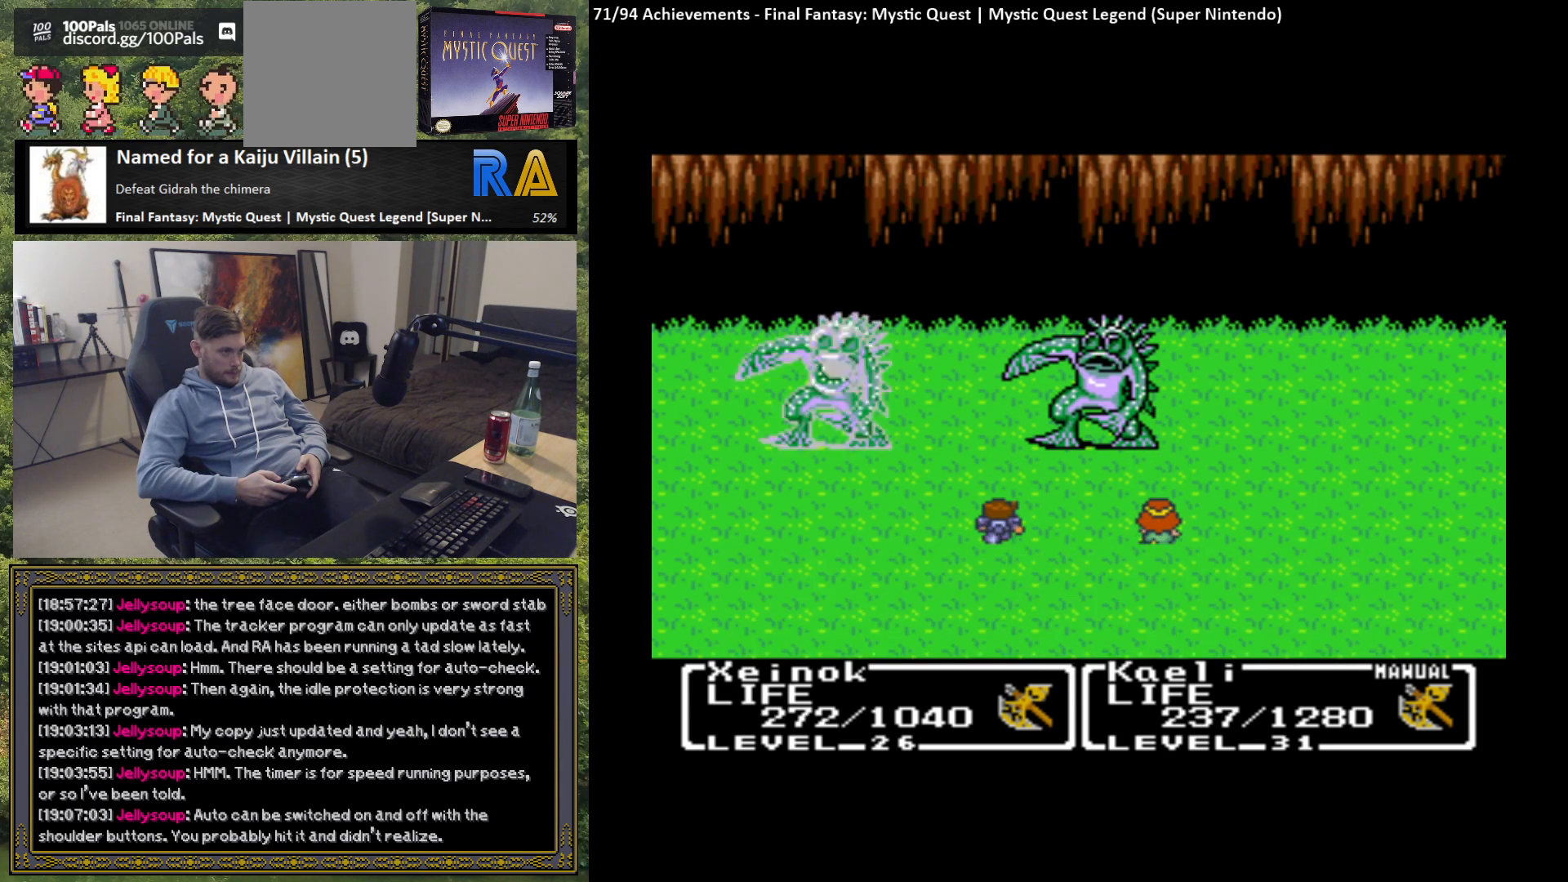
{"buttons": [], "left_stick": "center", "events": [[50, "B", "up"]]}
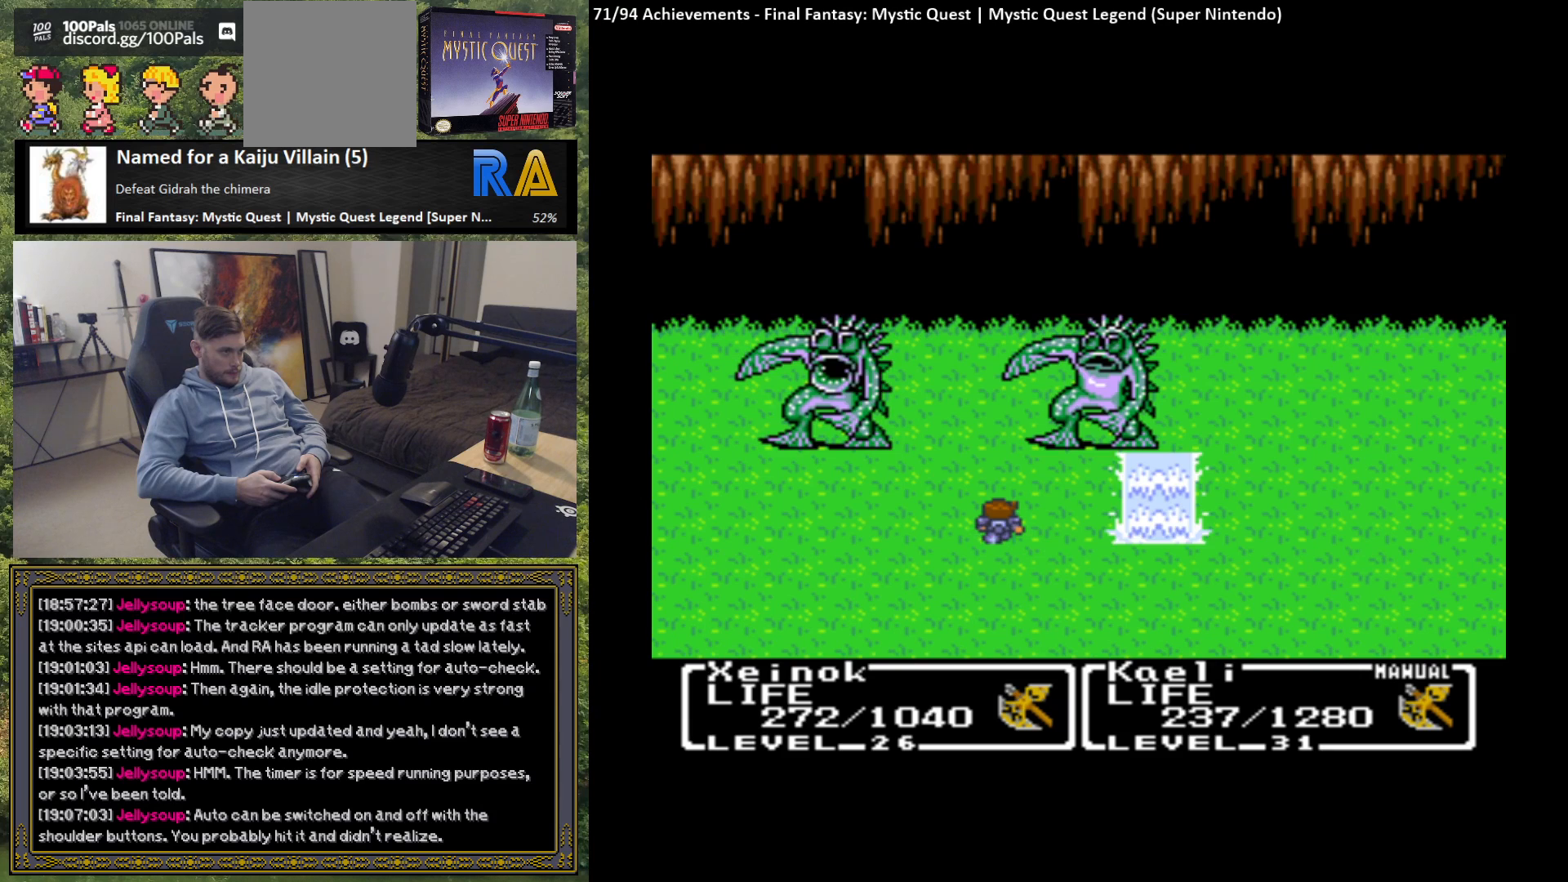
{"buttons": [], "left_stick": "center", "events": []}
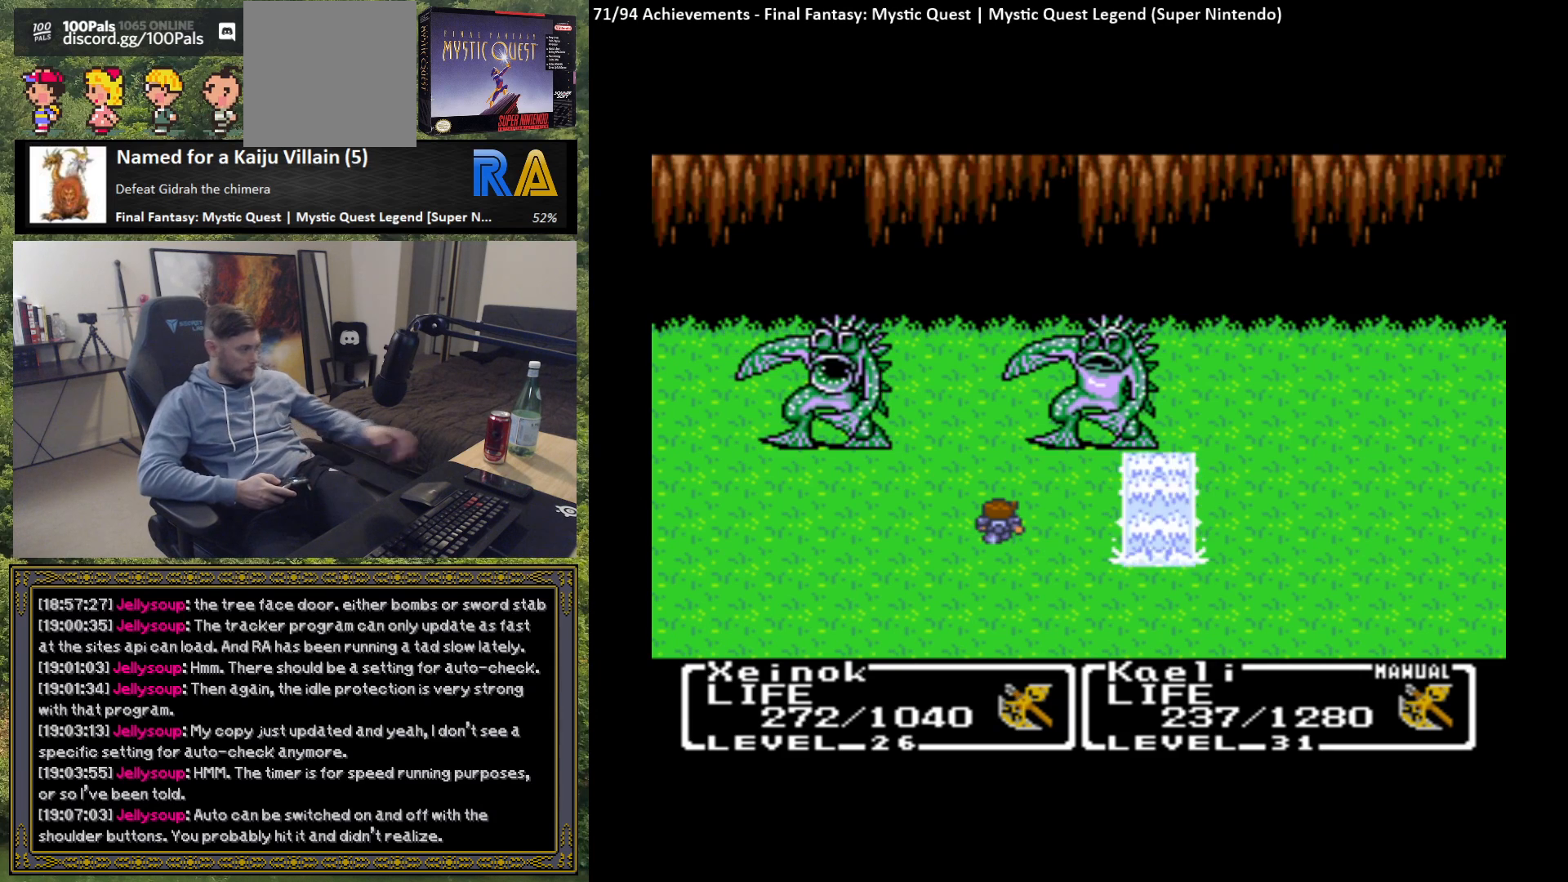
{"buttons": [], "left_stick": "center", "events": []}
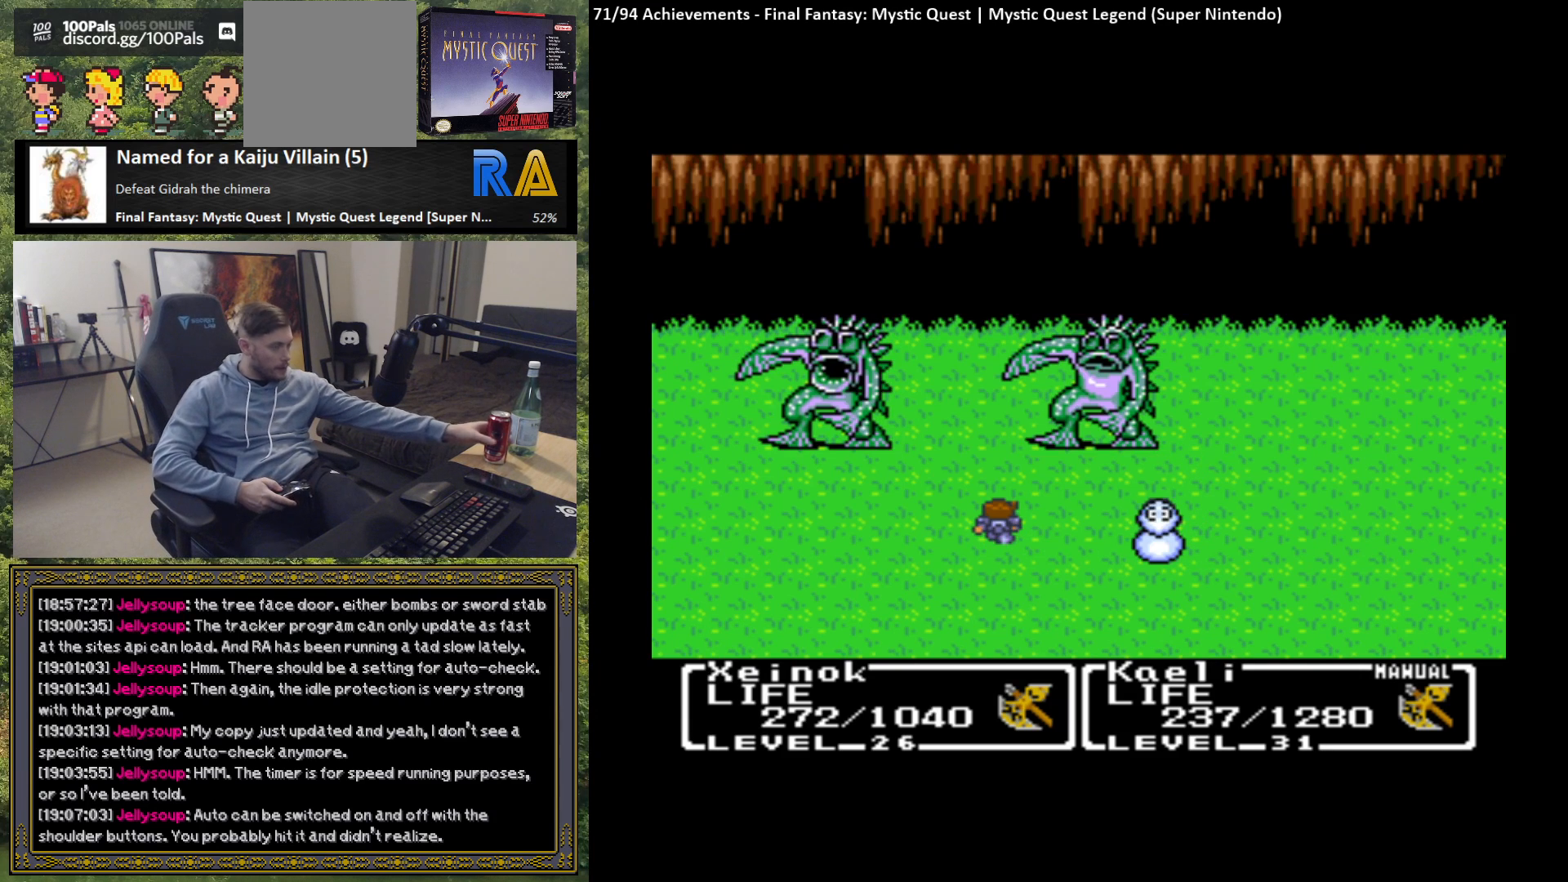
{"buttons": [], "left_stick": "center", "events": []}
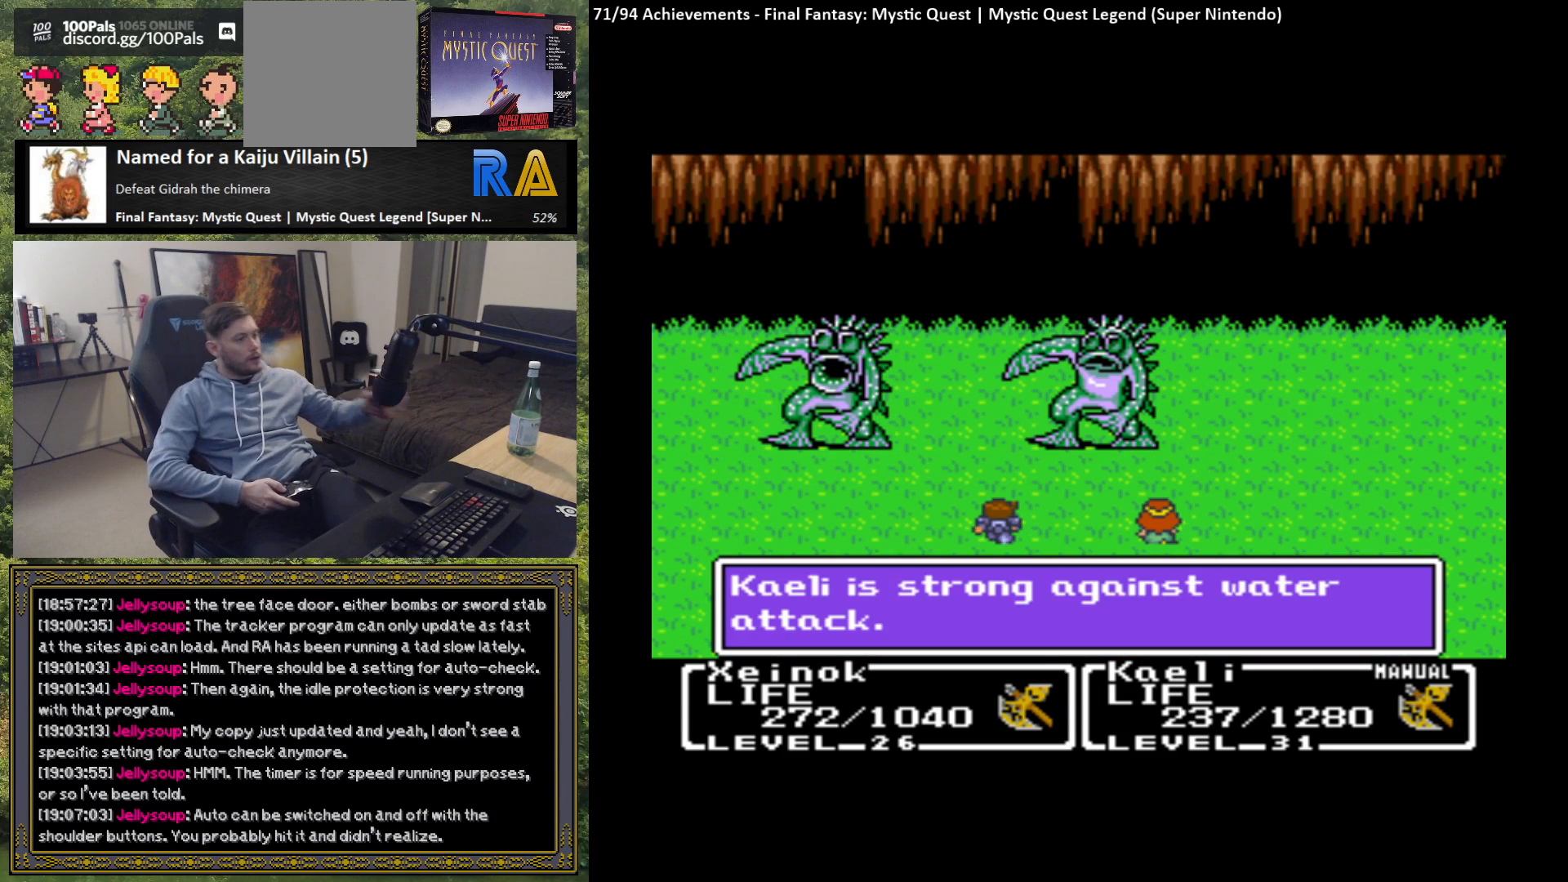
{"buttons": ["B"], "left_stick": "center", "events": [[433, "B", "down"]]}
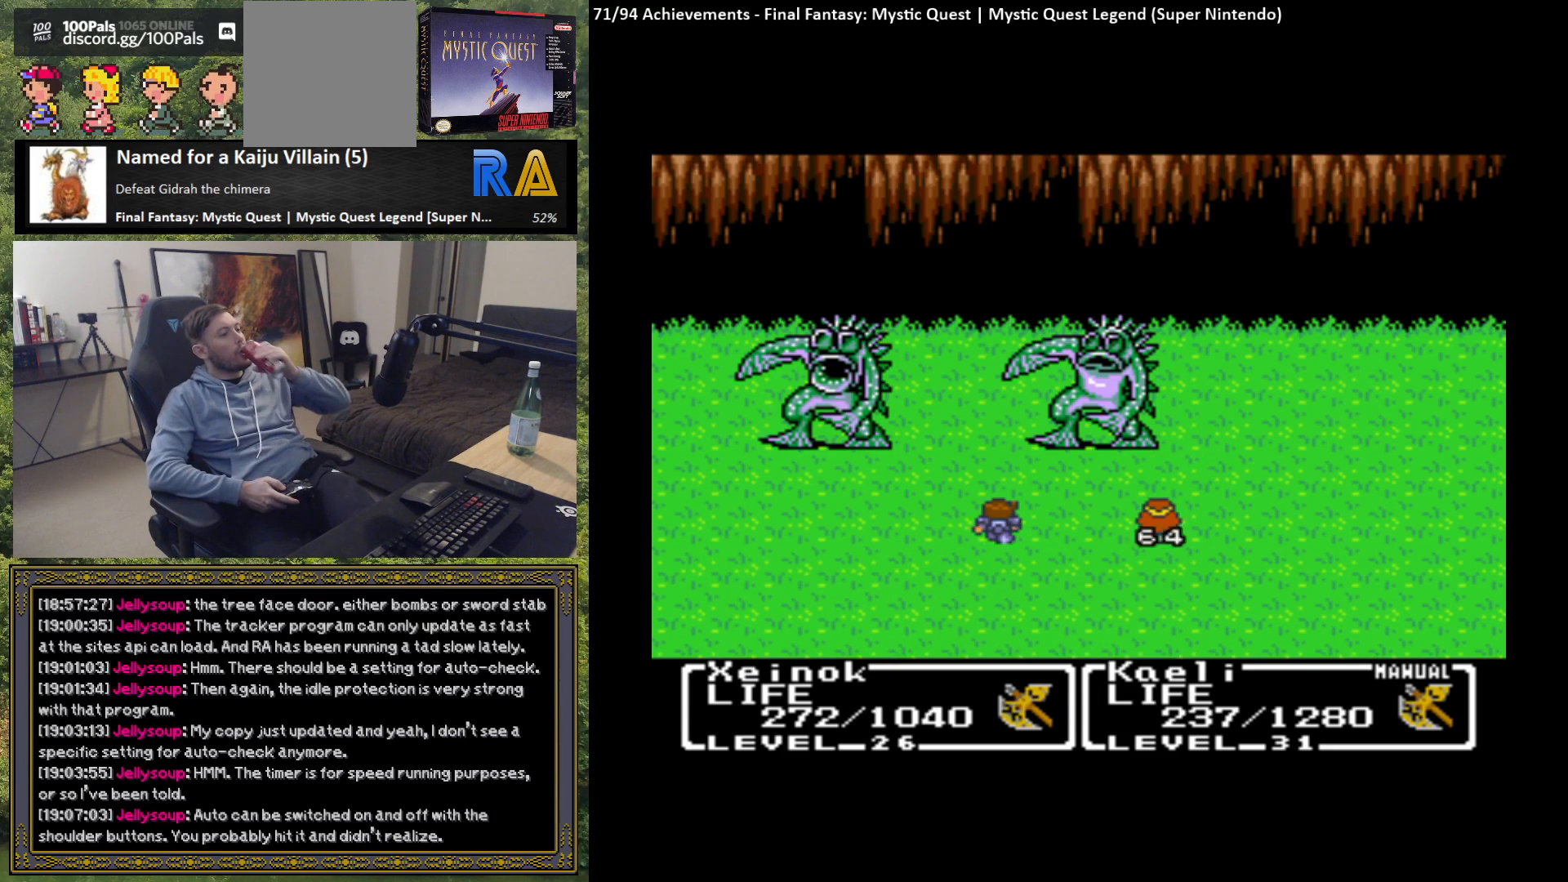
{"buttons": [], "left_stick": "center", "events": [[67, "B", "up"]]}
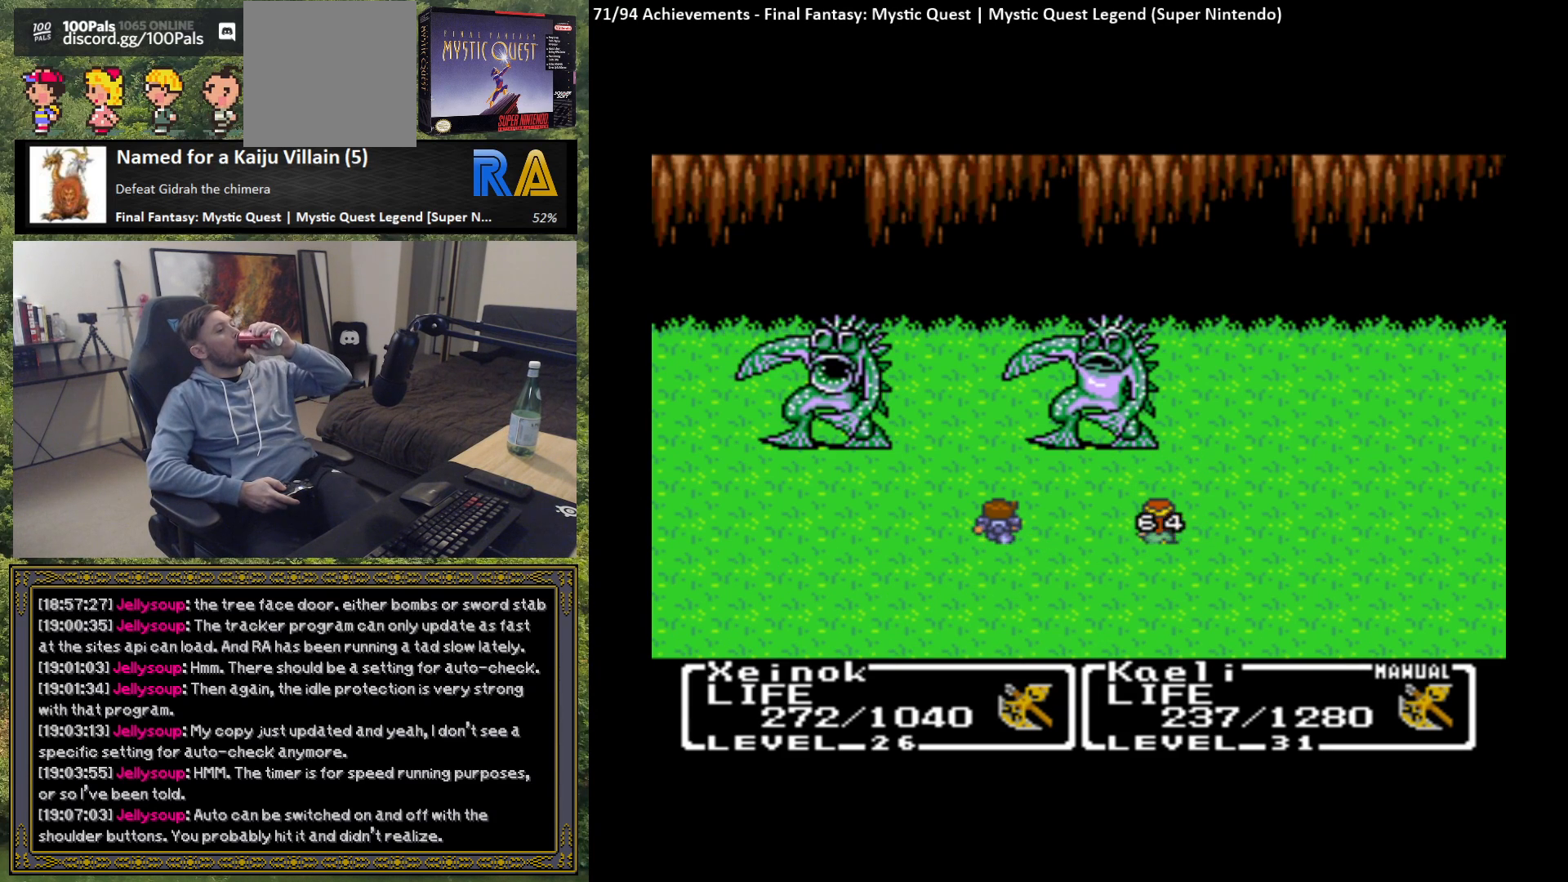
{"buttons": [], "left_stick": "center", "events": []}
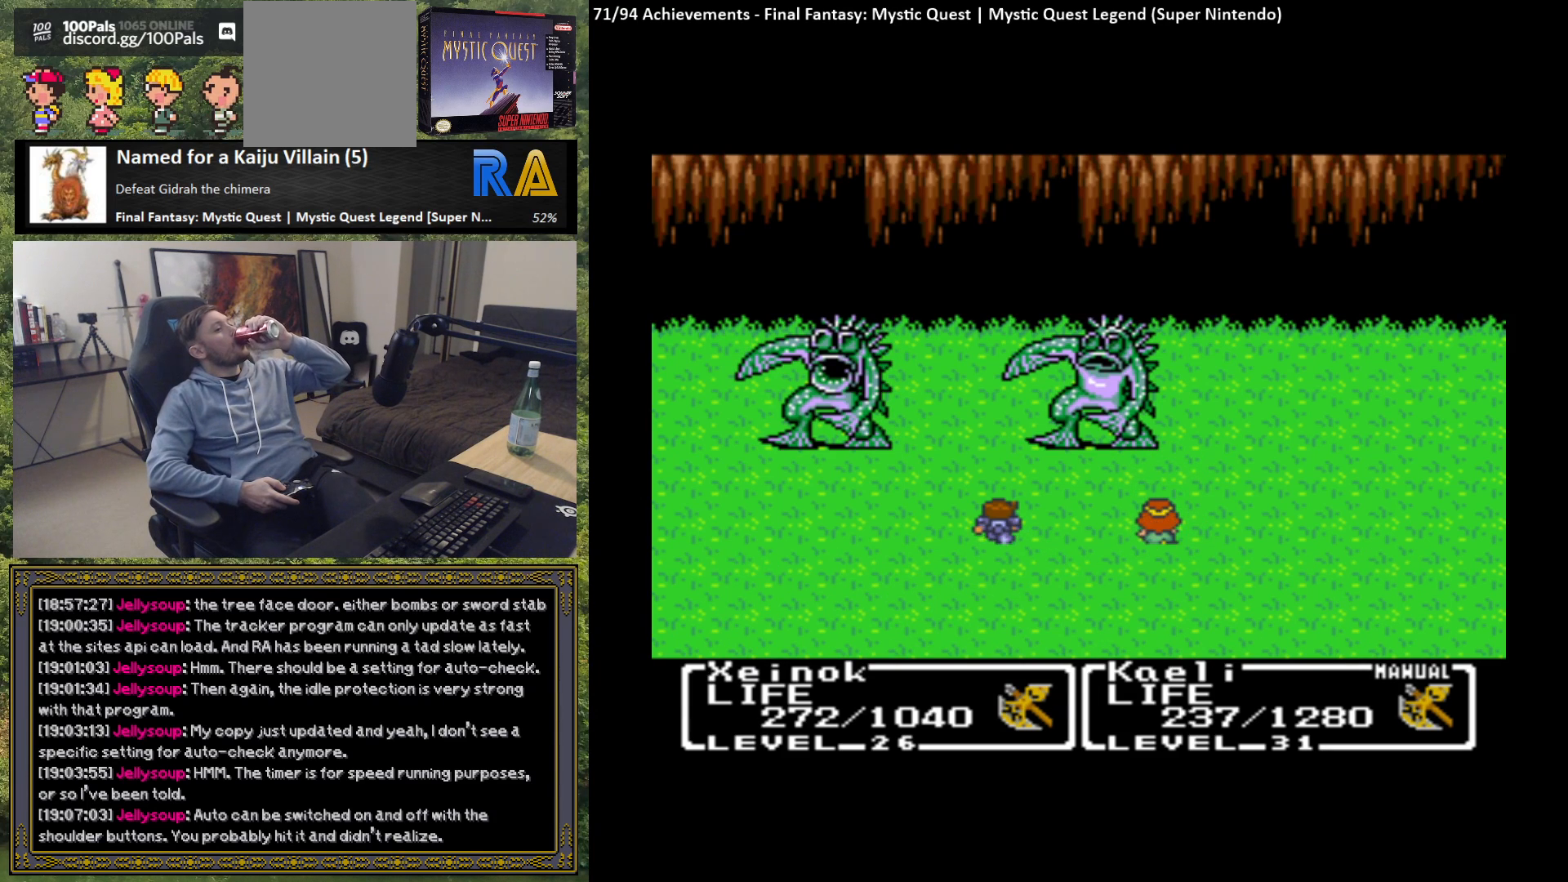
{"buttons": [], "left_stick": "center", "events": []}
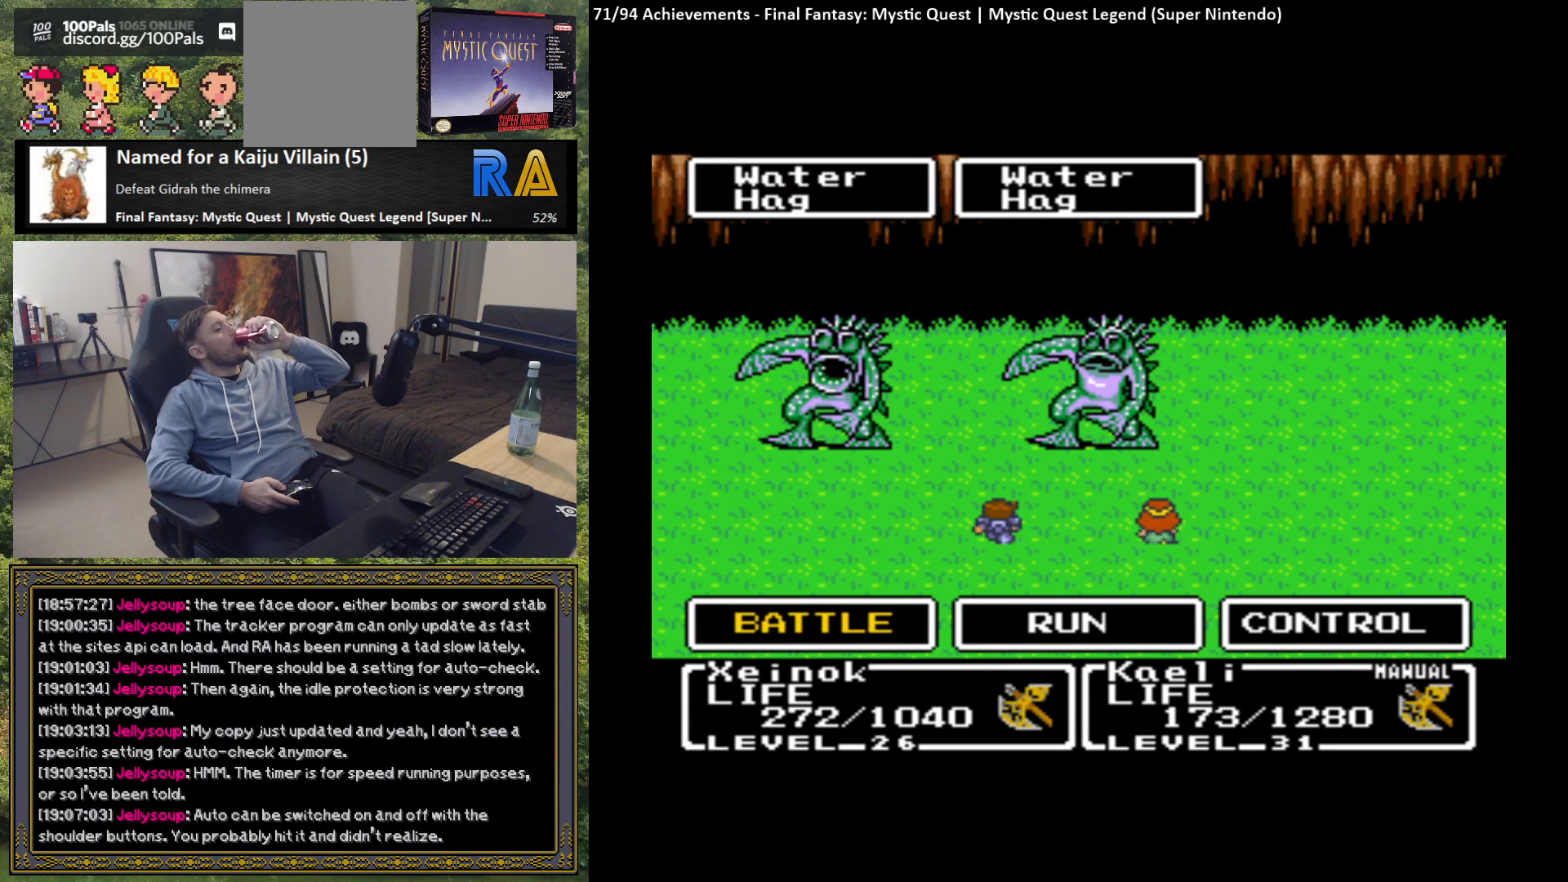
{"buttons": [], "left_stick": "center", "events": [[183, "B", "down"], [283, "B", "up"]]}
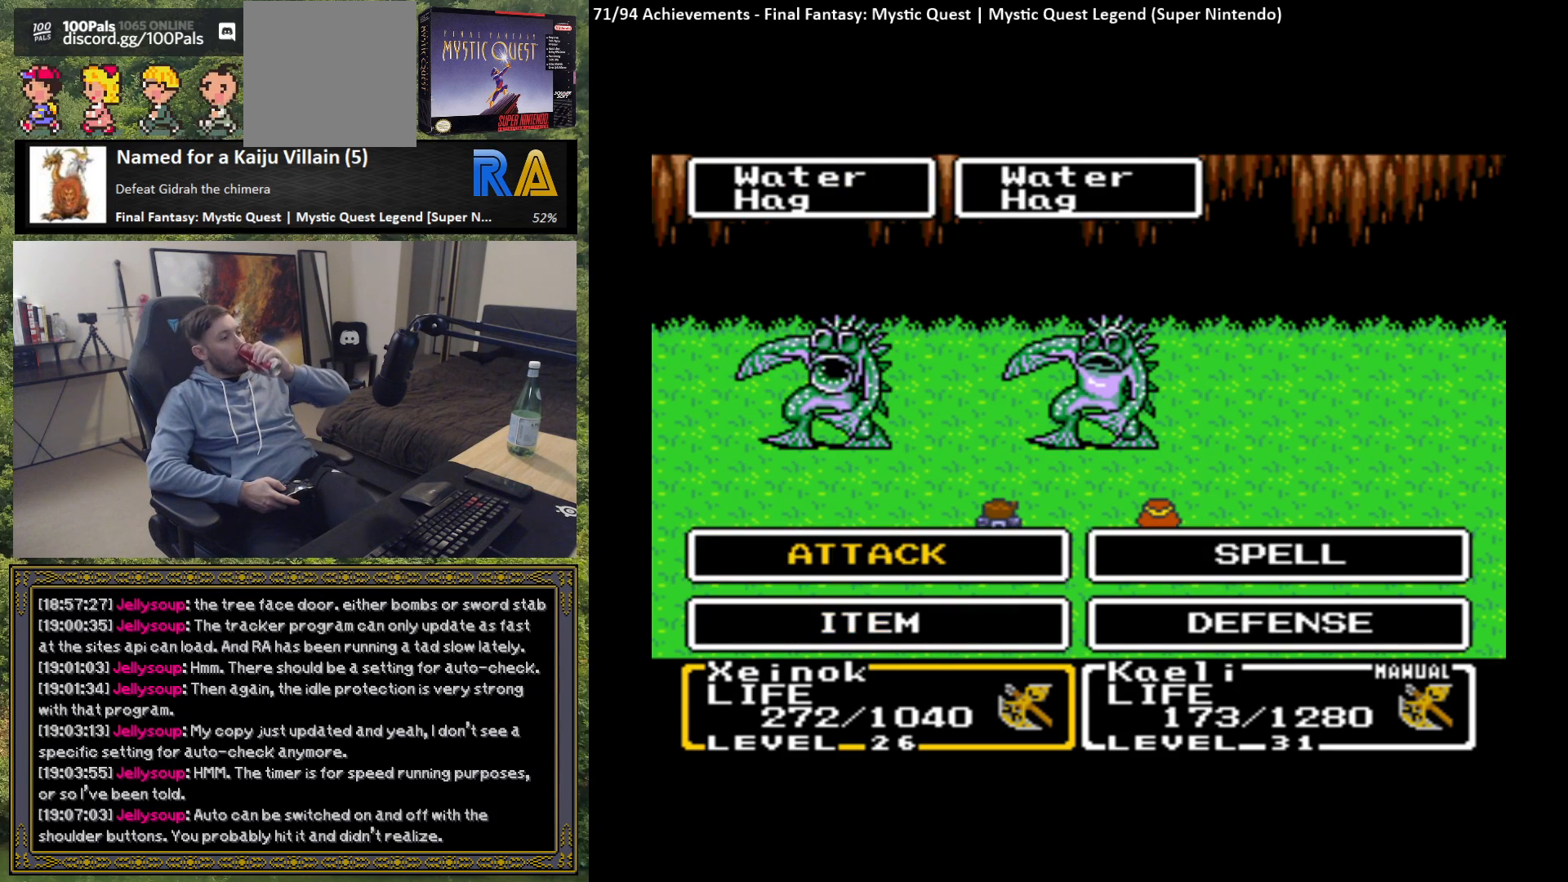
{"buttons": [], "left_stick": "center", "events": [[33, "B", "down"], [133, "B", "up"]]}
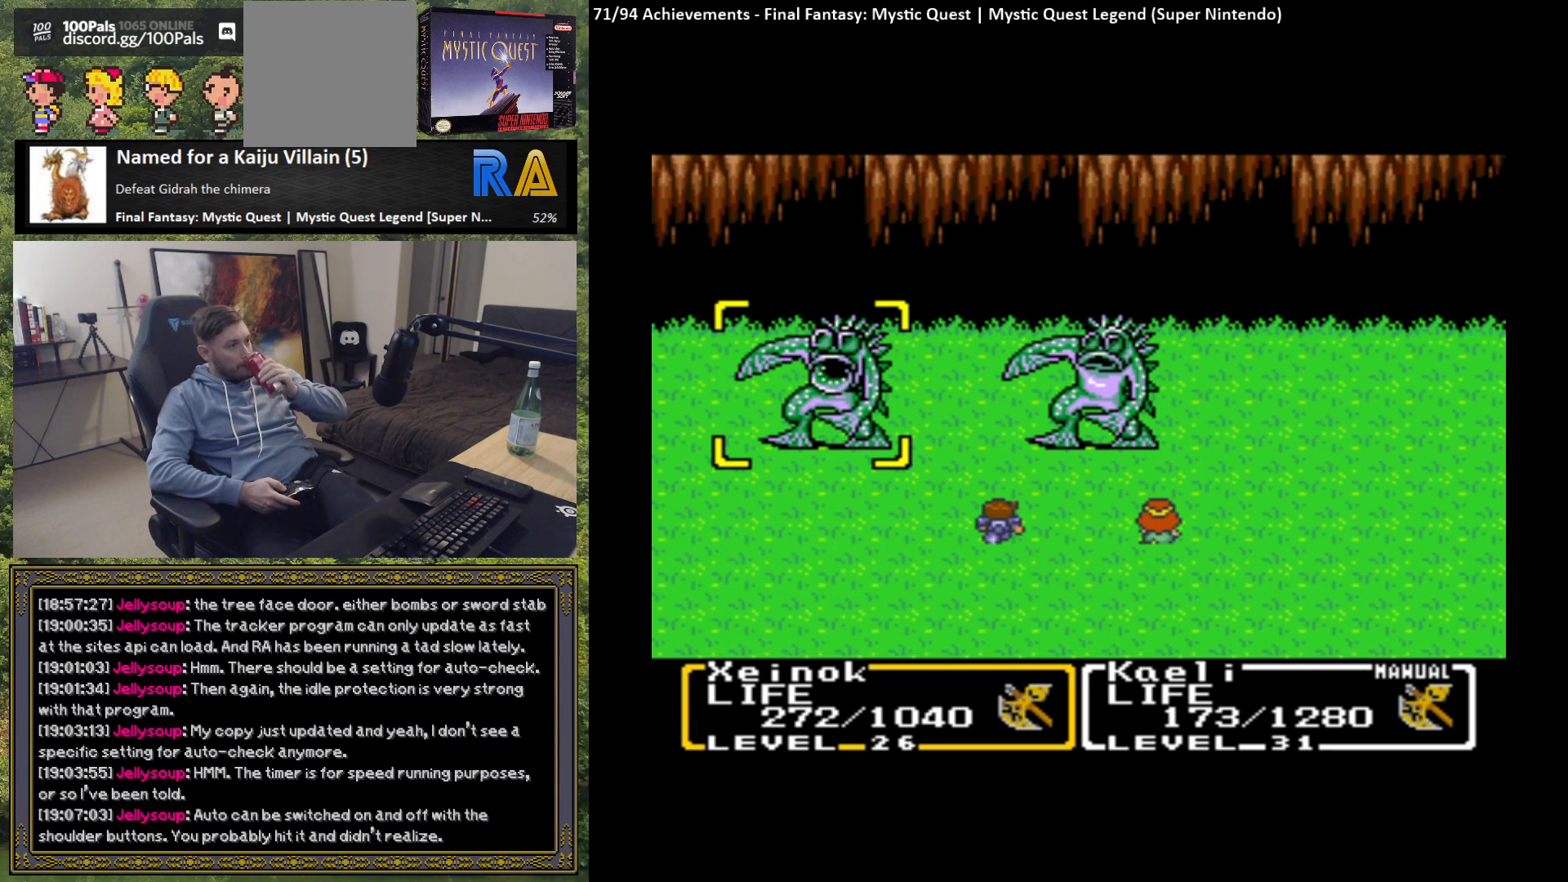
{"buttons": [], "left_stick": "center", "events": []}
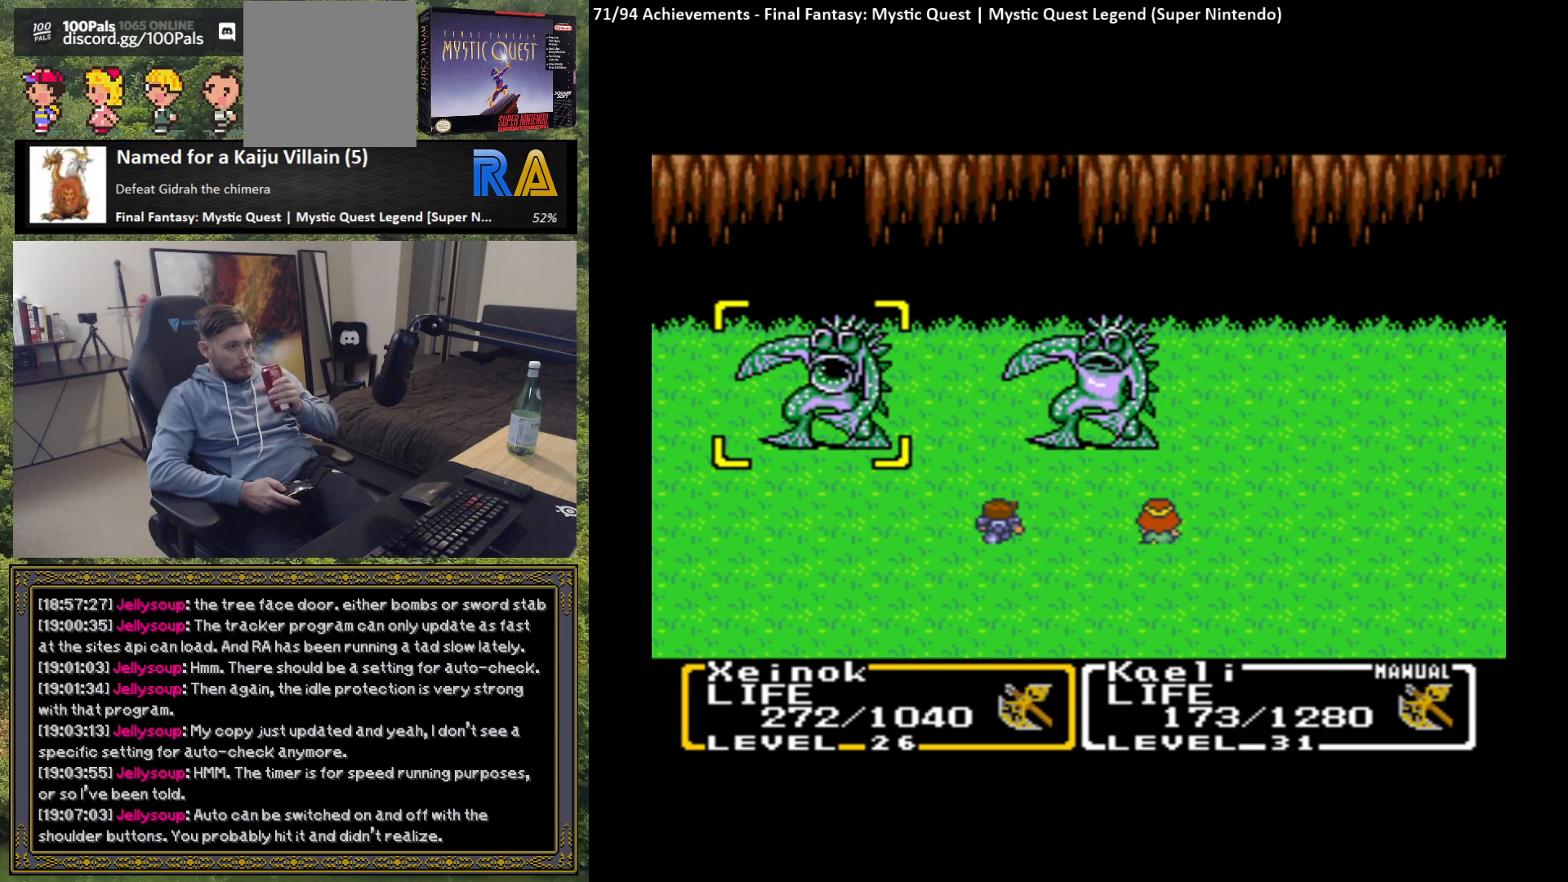
{"buttons": [], "left_stick": "center", "events": [[33, "B", "down"], [133, "B", "up"], [367, "B", "down"], [450, "B", "up"]]}
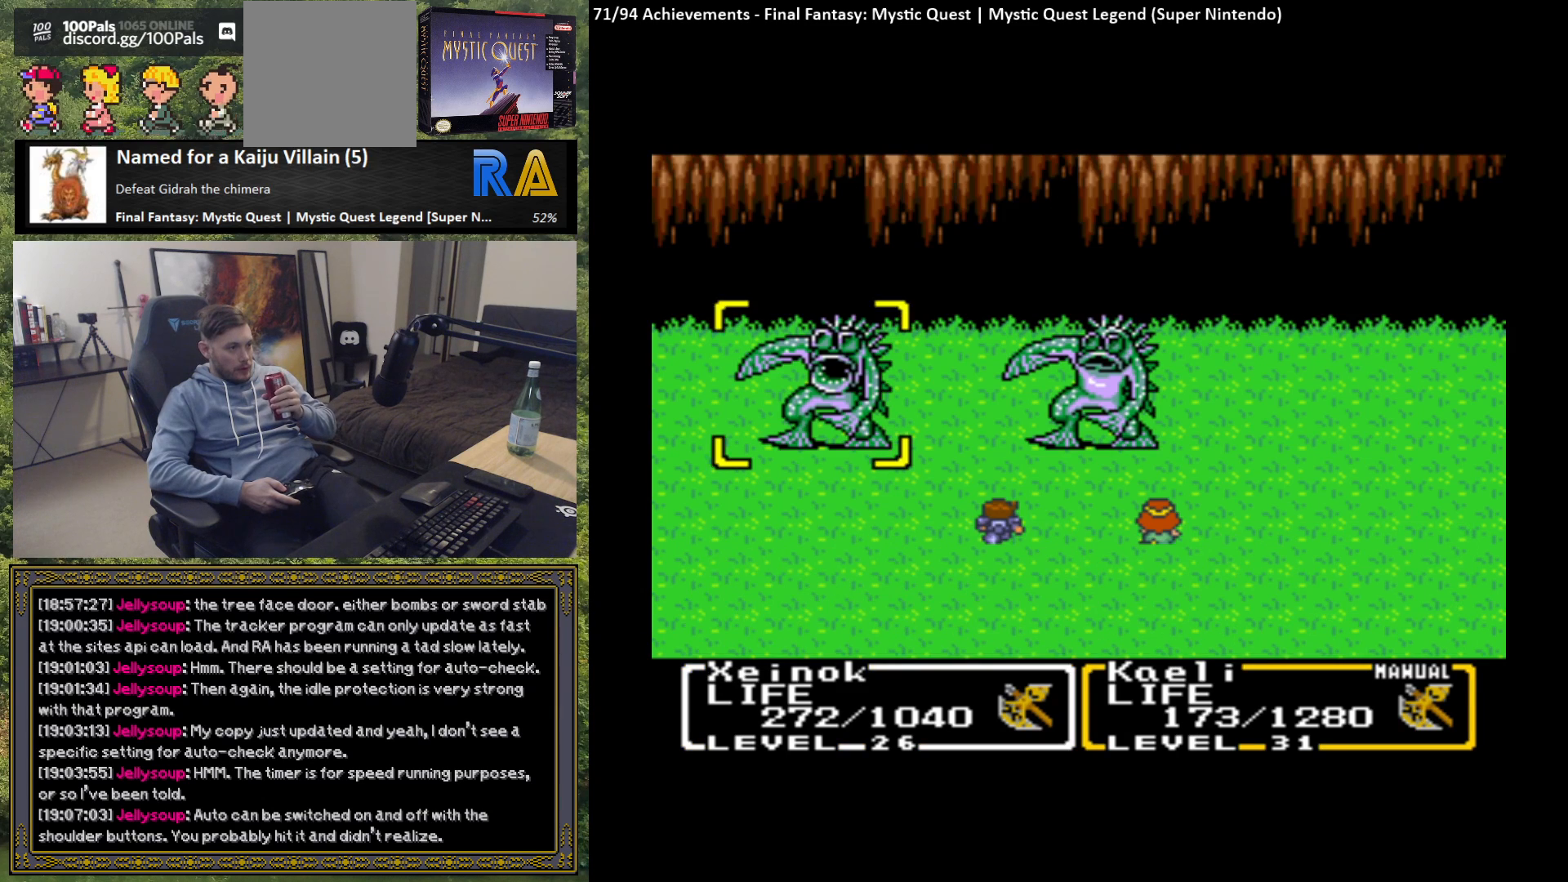
{"buttons": [], "left_stick": "center", "events": [[33, "B", "down"], [117, "B", "up"], [200, "B", "down"], [300, "B", "up"], [367, "B", "down"], [467, "B", "up"]]}
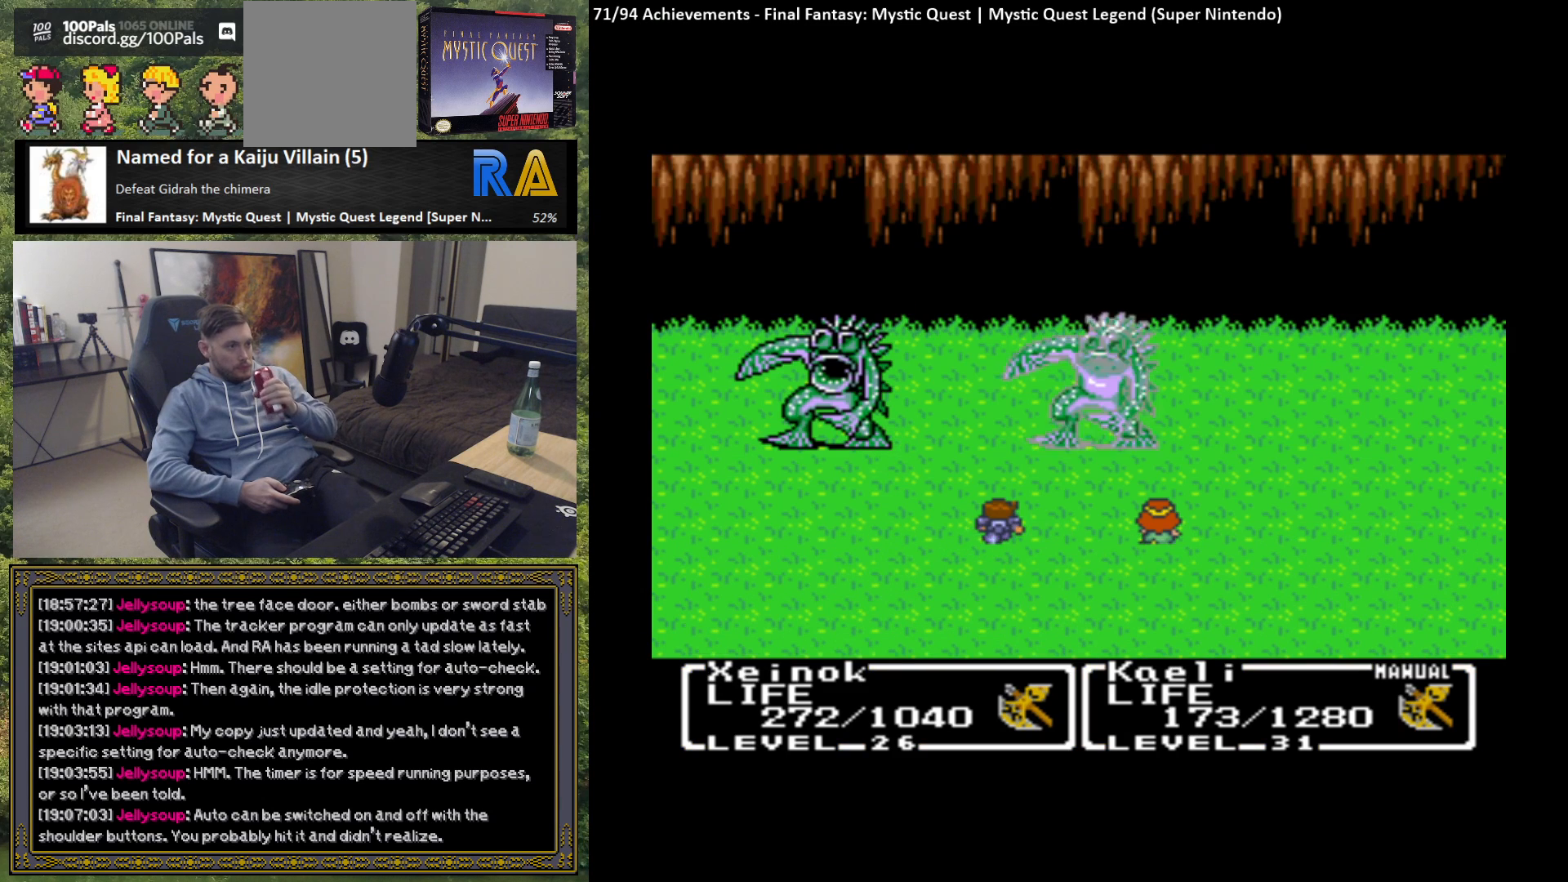
{"buttons": [], "left_stick": "center", "events": [[50, "B", "down"], [133, "B", "up"], [317, "B", "down"], [433, "B", "up"]]}
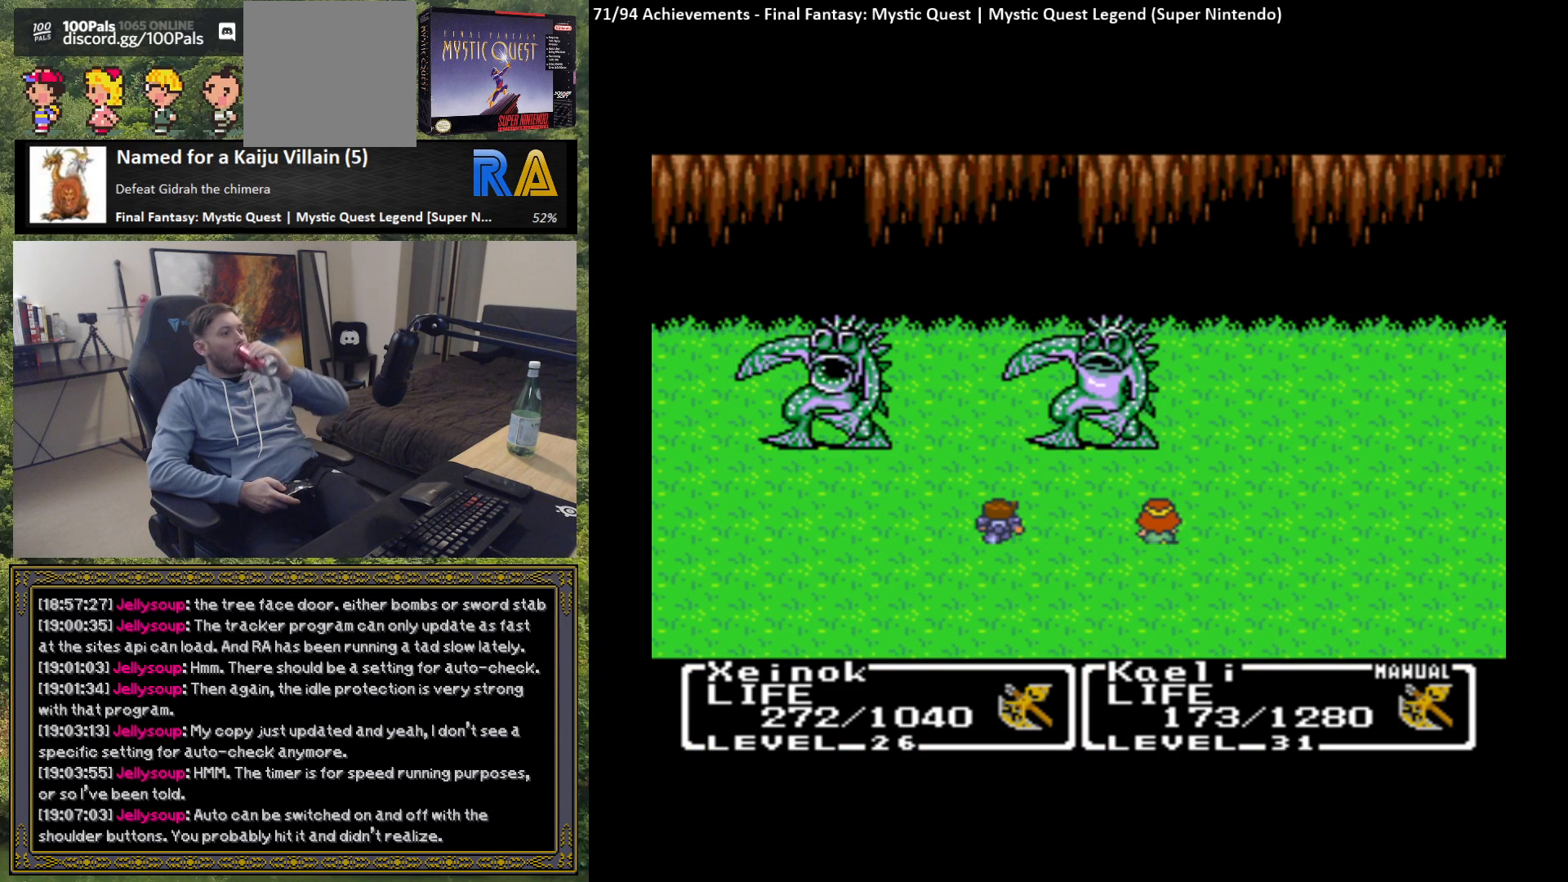
{"buttons": ["B"], "left_stick": "center", "events": [[17, "B", "down"], [133, "B", "up"], [250, "B", "down"], [350, "B", "up"], [450, "B", "down"]]}
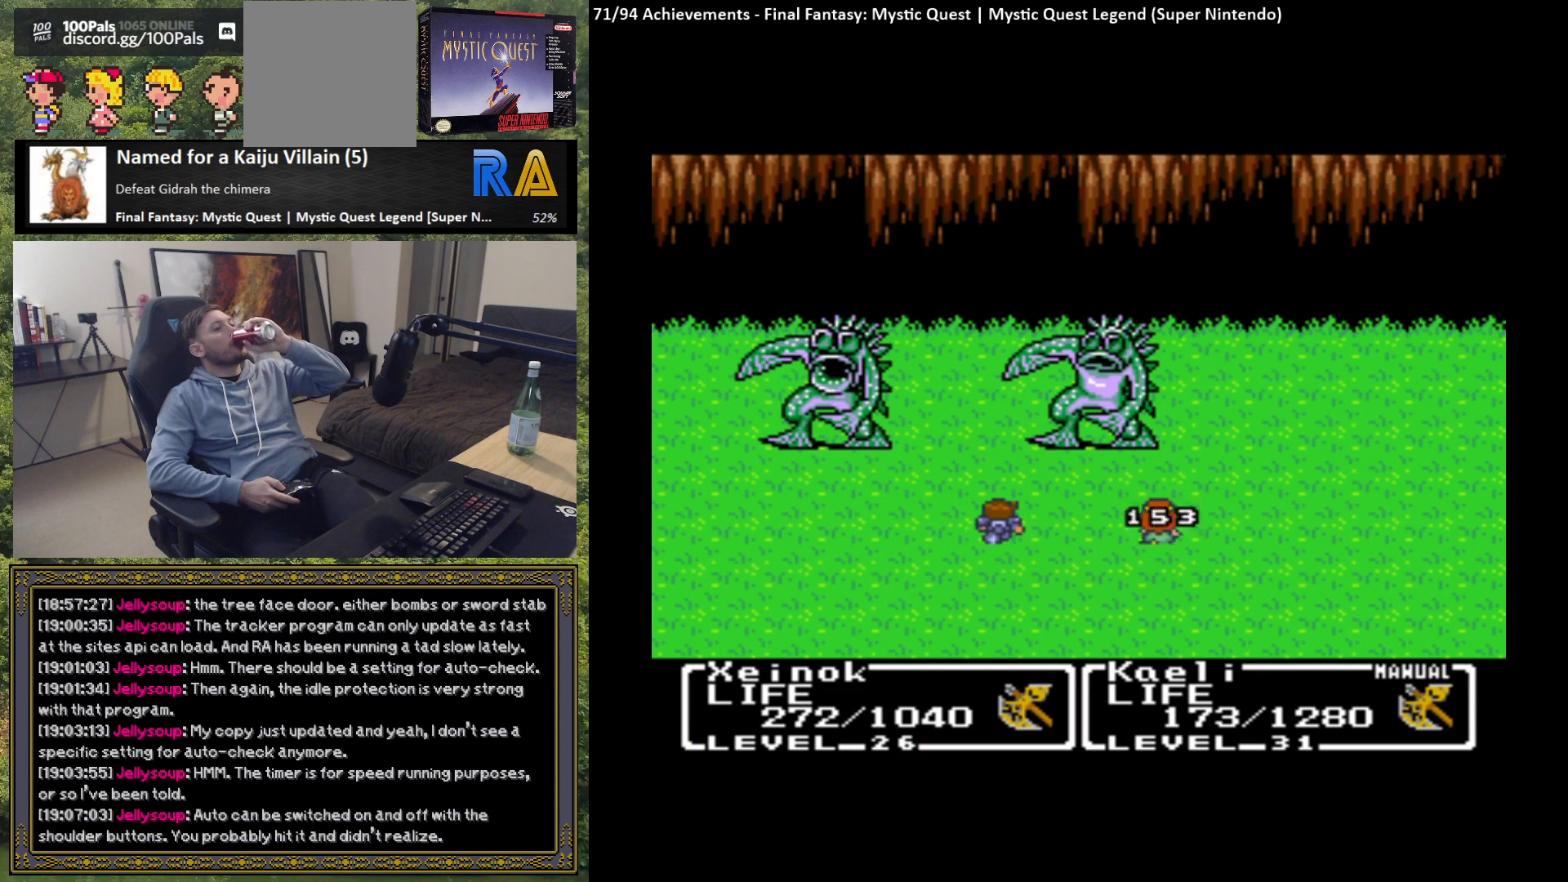
{"buttons": [], "left_stick": "center", "events": [[50, "B", "up"], [167, "B", "down"], [267, "B", "up"], [367, "B", "down"], [467, "B", "up"]]}
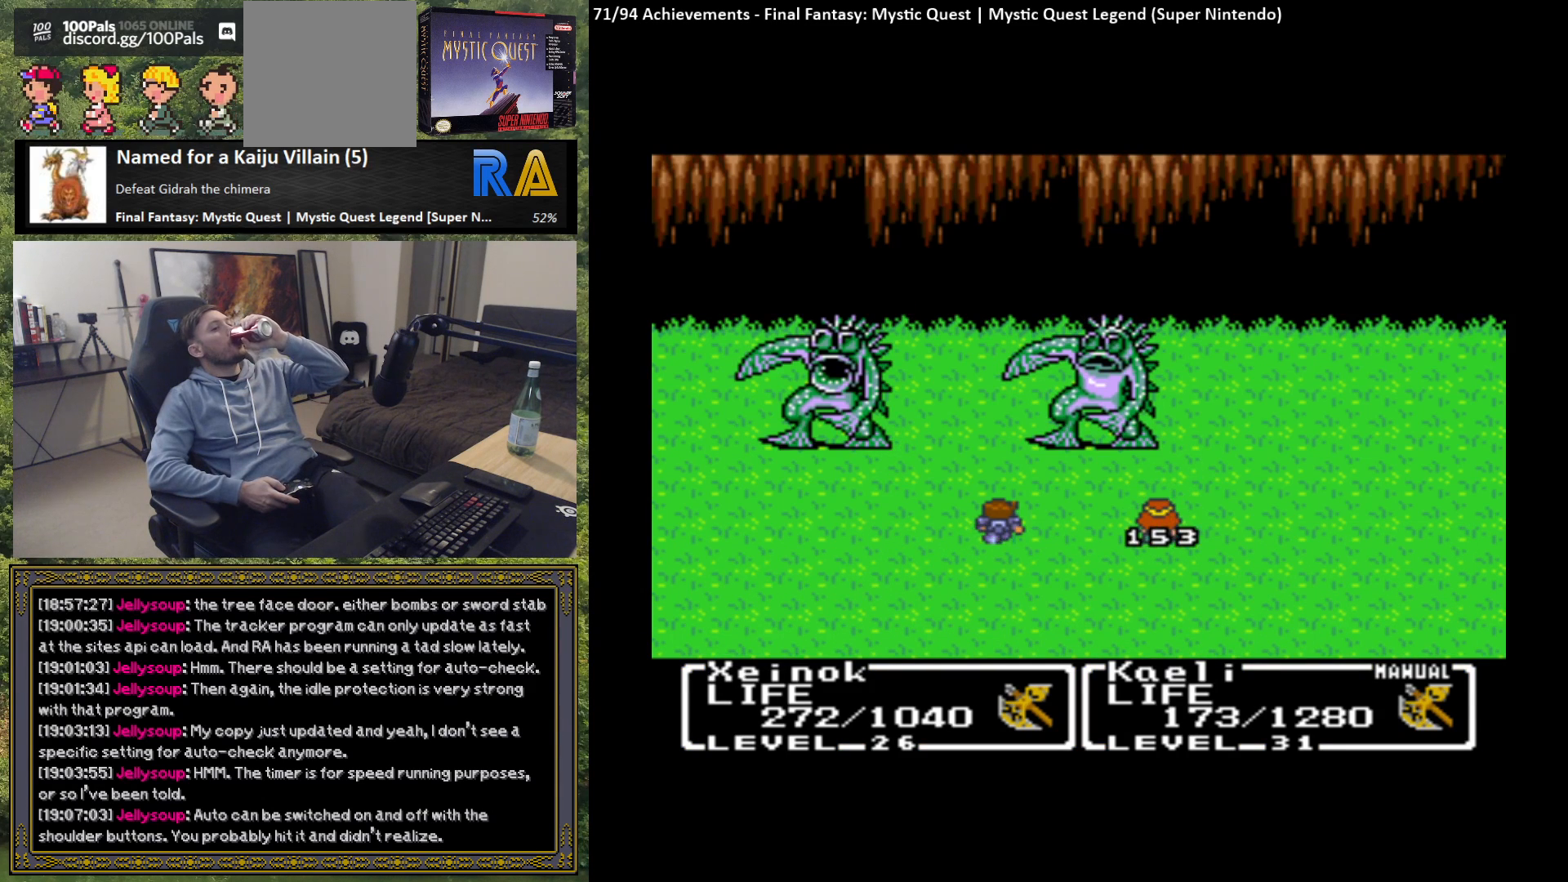
{"buttons": ["B"], "left_stick": "center", "events": [[67, "B", "down"], [167, "B", "up"], [267, "B", "down"], [367, "B", "up"], [450, "B", "down"]]}
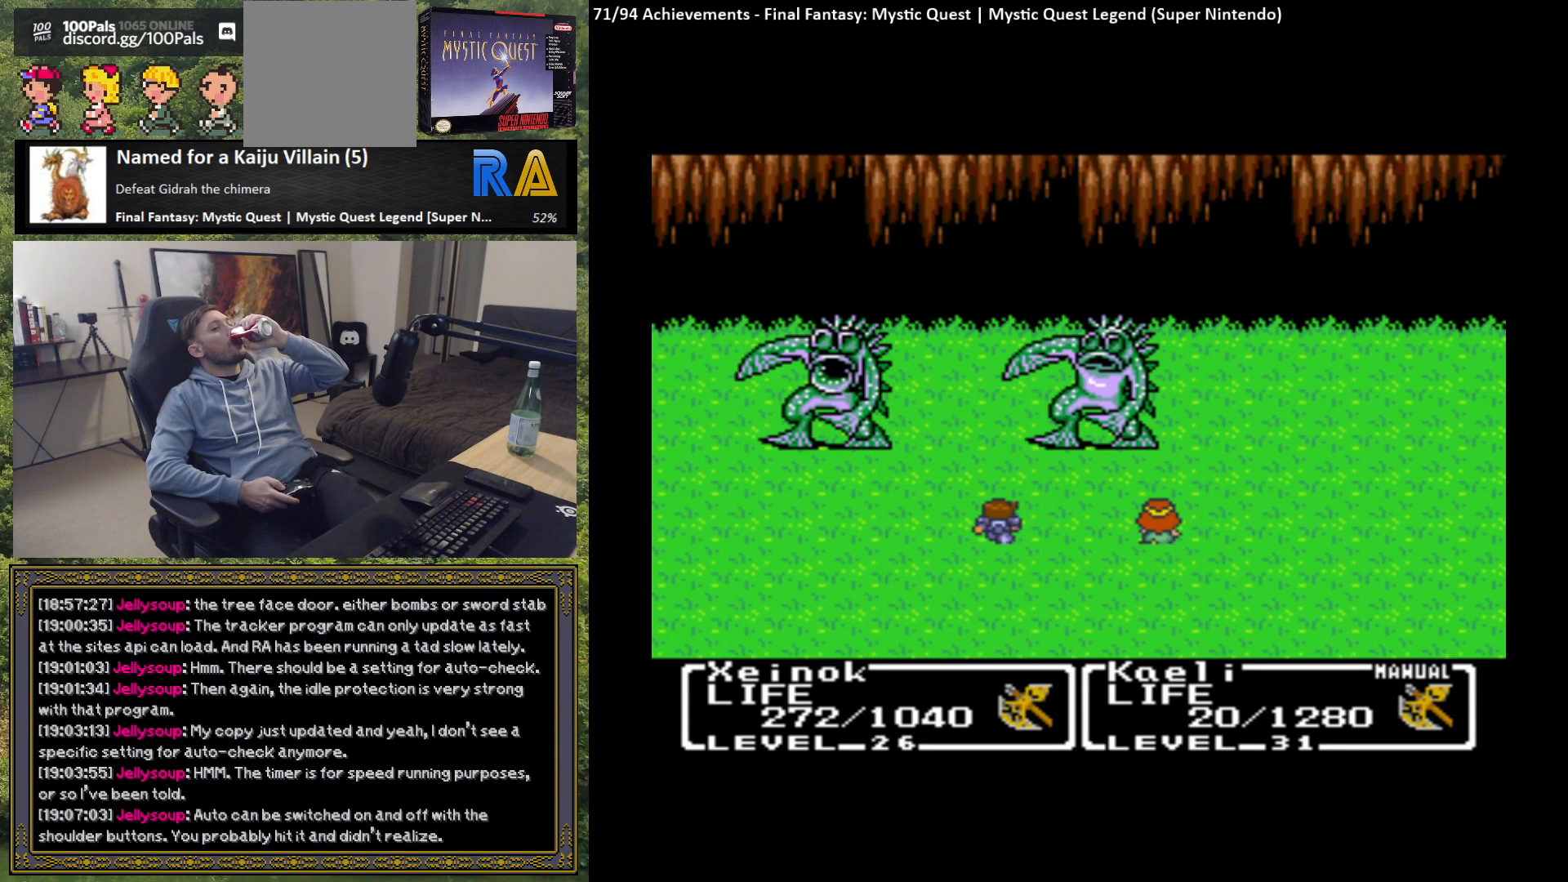
{"buttons": [], "left_stick": "center", "events": [[50, "B", "up"], [150, "B", "down"], [250, "B", "up"], [350, "B", "down"], [450, "B", "up"]]}
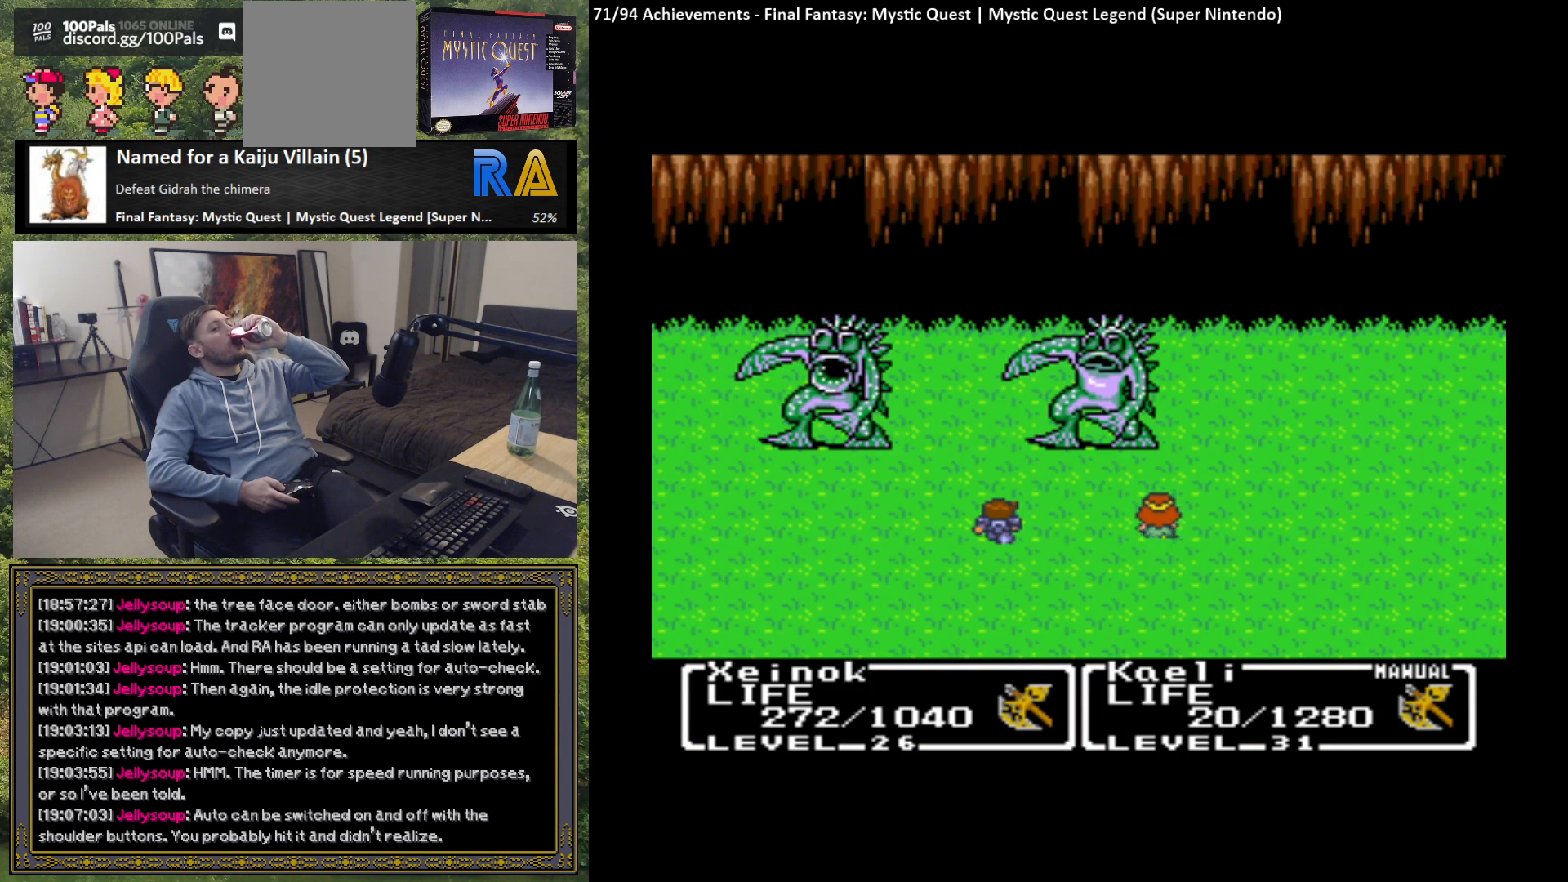
{"buttons": ["B"], "left_stick": "center", "events": [[50, "B", "down"], [133, "B", "up"], [233, "B", "down"], [350, "B", "up"], [433, "B", "down"]]}
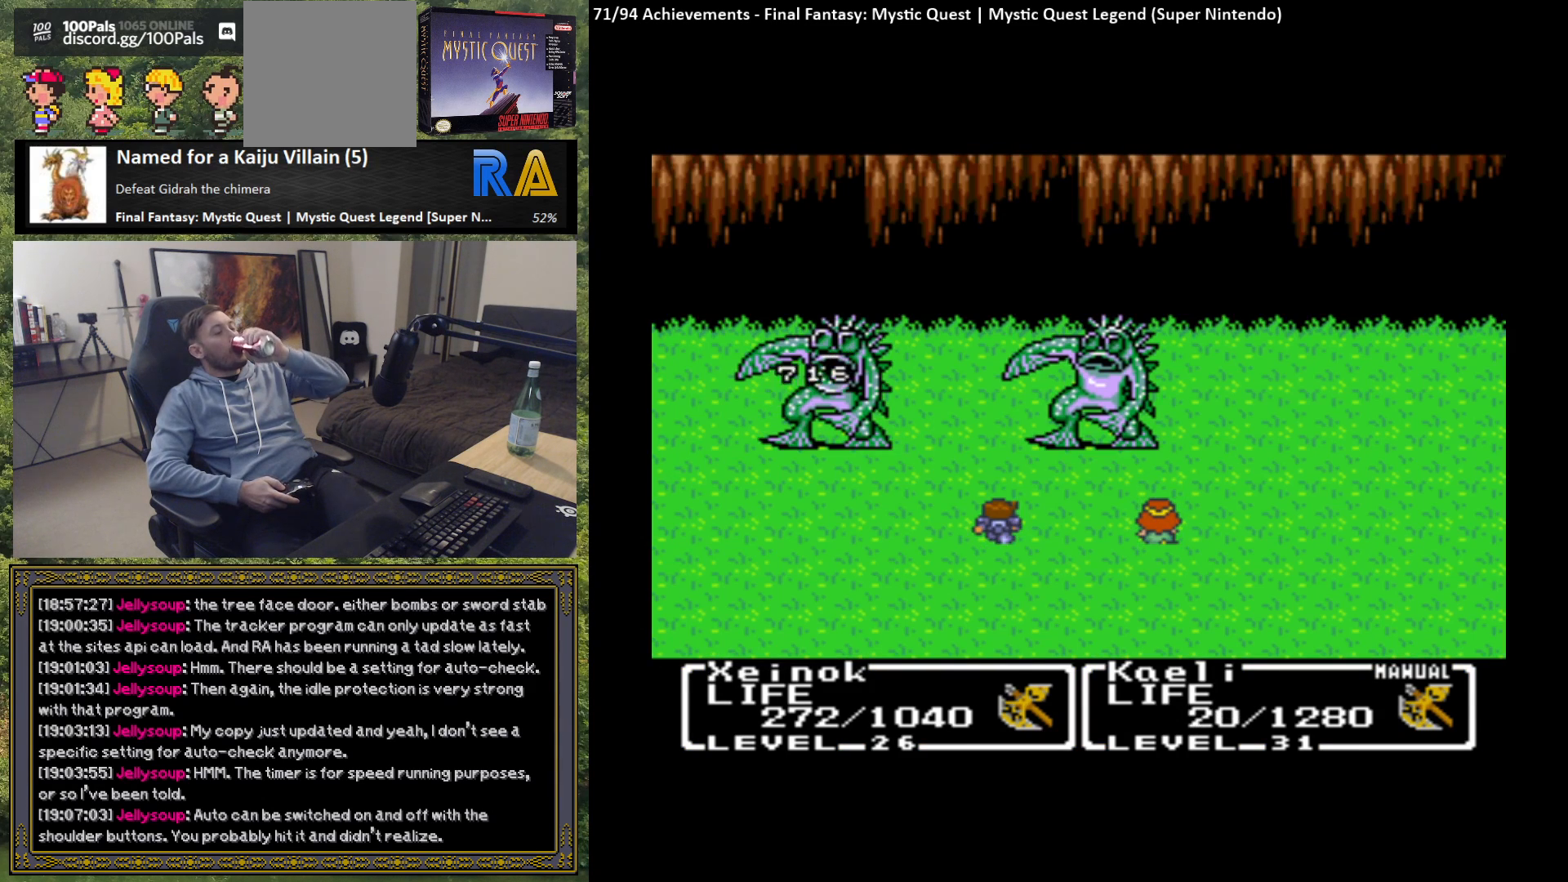
{"buttons": [], "left_stick": "center", "events": [[50, "B", "up"], [117, "B", "down"], [217, "B", "up"], [317, "B", "down"], [417, "B", "up"]]}
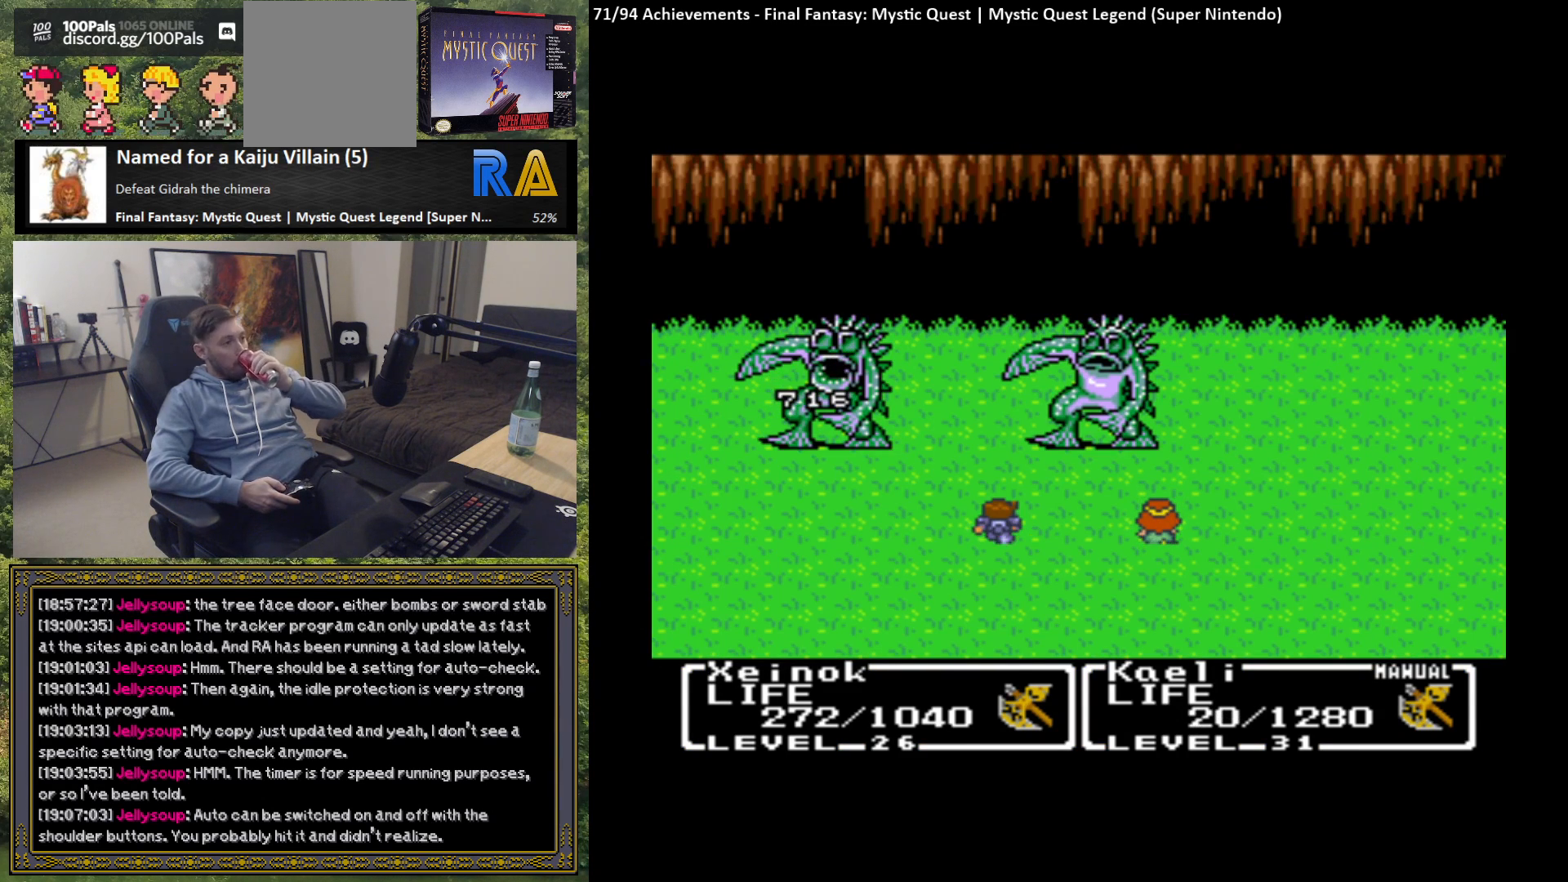
{"buttons": ["B"], "left_stick": "center", "events": [[17, "B", "down"], [133, "B", "up"], [217, "B", "down"], [350, "B", "up"], [433, "B", "down"]]}
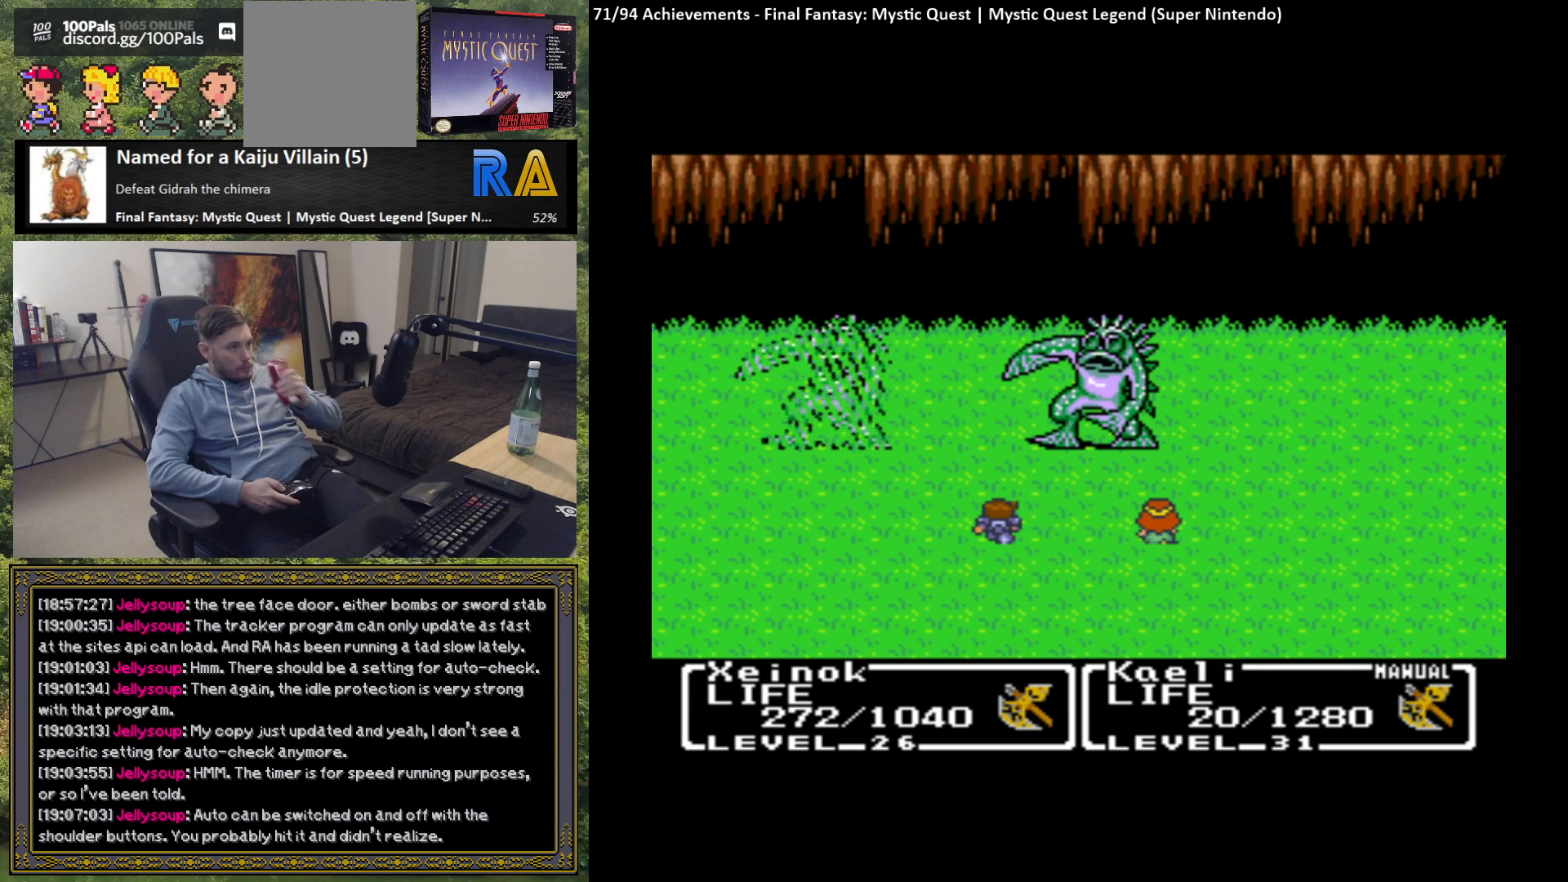
{"buttons": ["B"], "left_stick": "center", "events": [[33, "B", "up"], [133, "B", "down"], [217, "B", "up"], [300, "B", "down"], [400, "B", "up"], [483, "B", "down"]]}
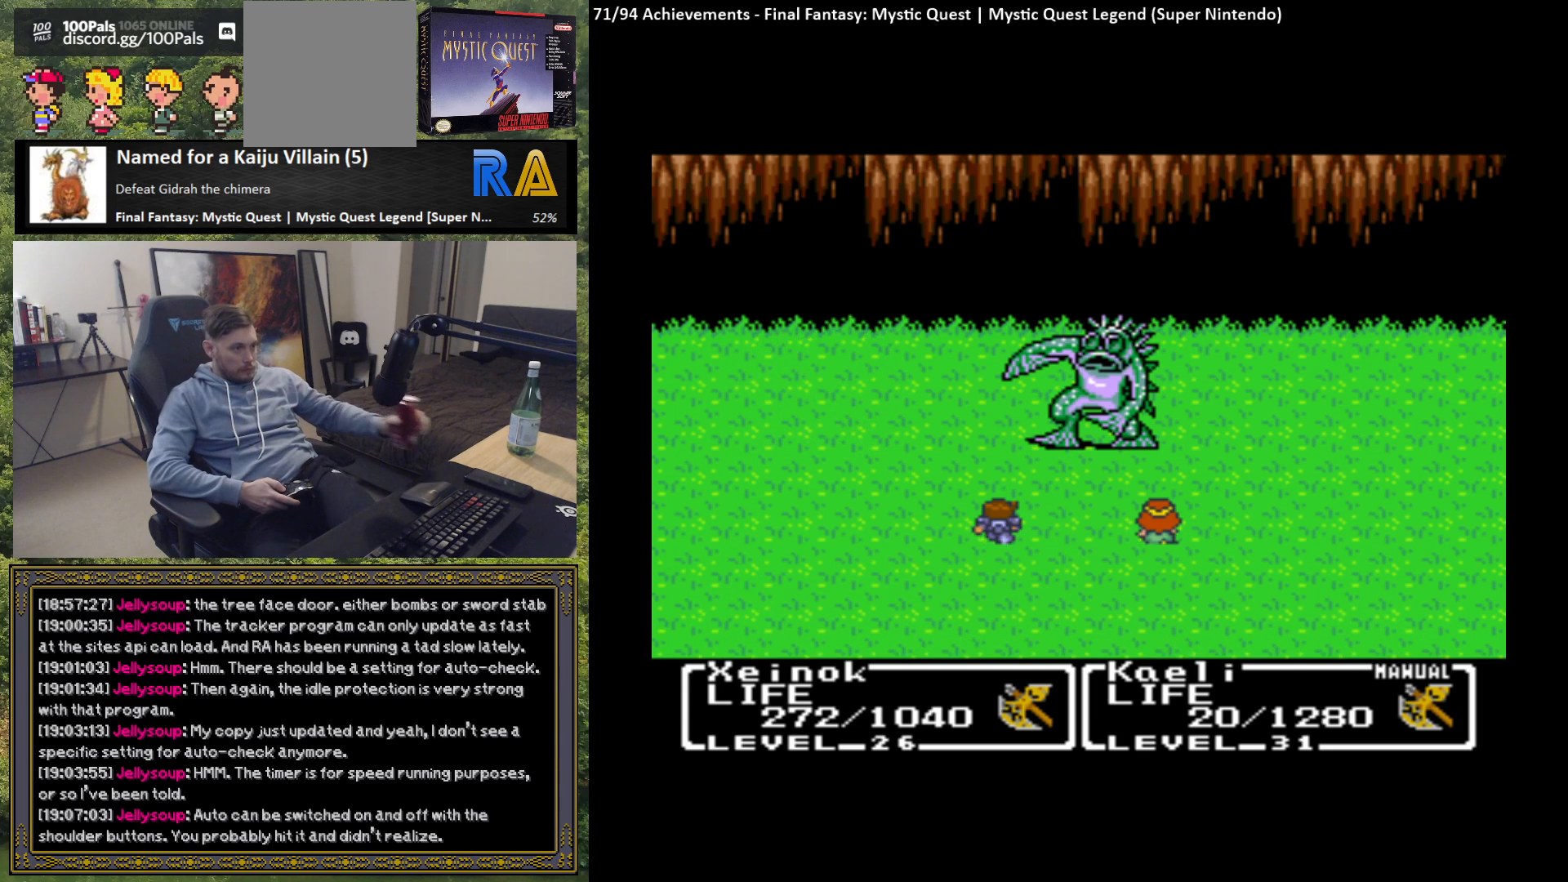
{"buttons": [], "left_stick": "center", "events": [[83, "B", "up"], [167, "B", "down"], [267, "B", "up"], [367, "B", "down"], [433, "B", "up"]]}
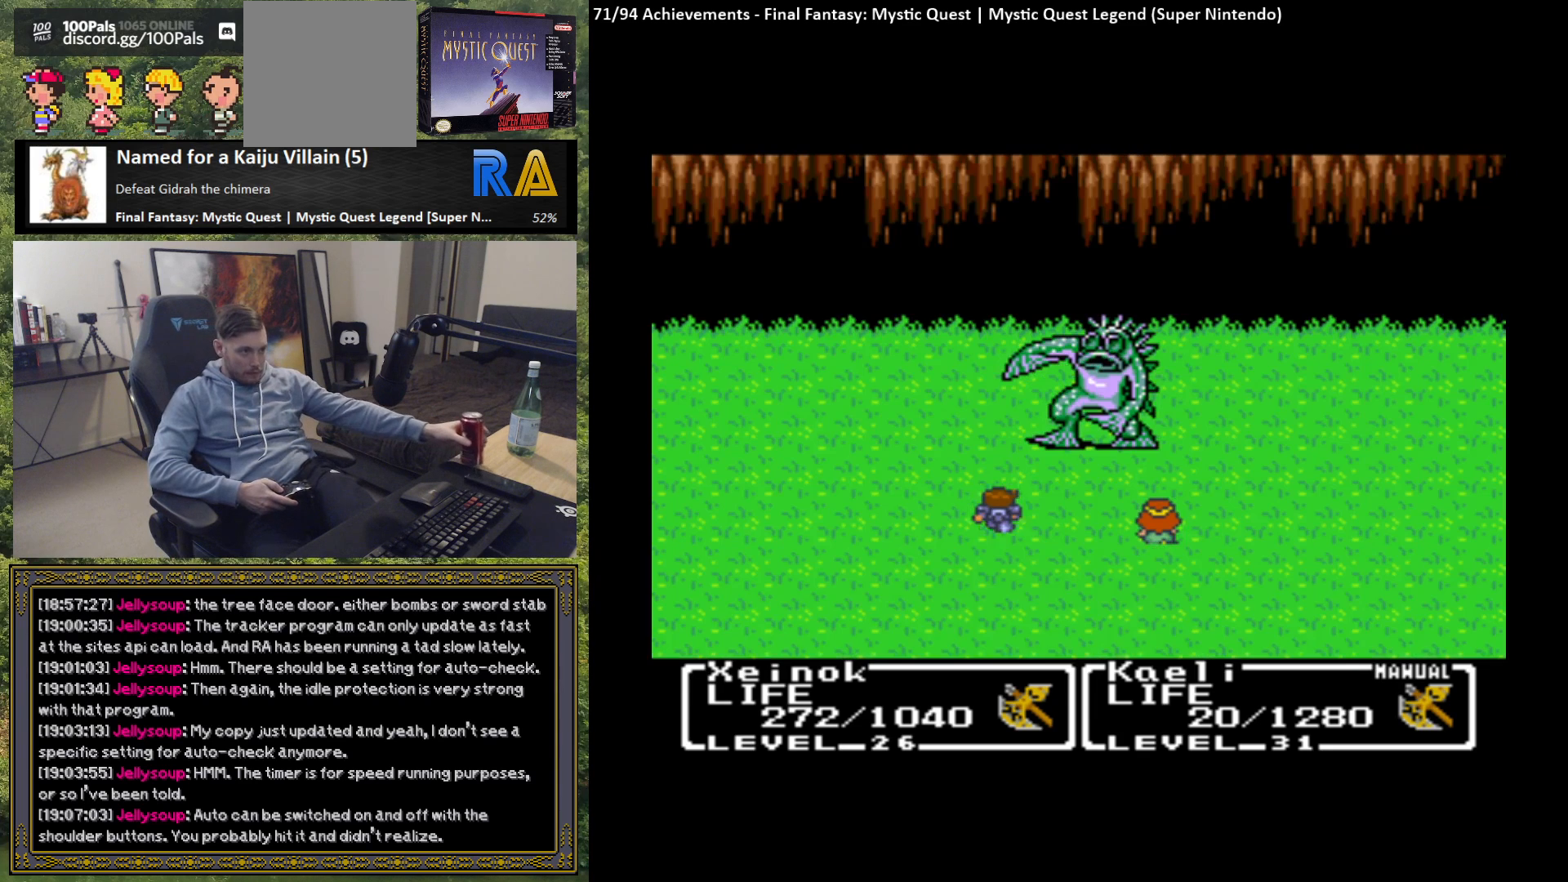
{"buttons": [], "left_stick": "center", "events": [[17, "B", "down"], [133, "B", "up"], [200, "B", "down"], [300, "B", "up"], [383, "B", "down"], [483, "B", "up"]]}
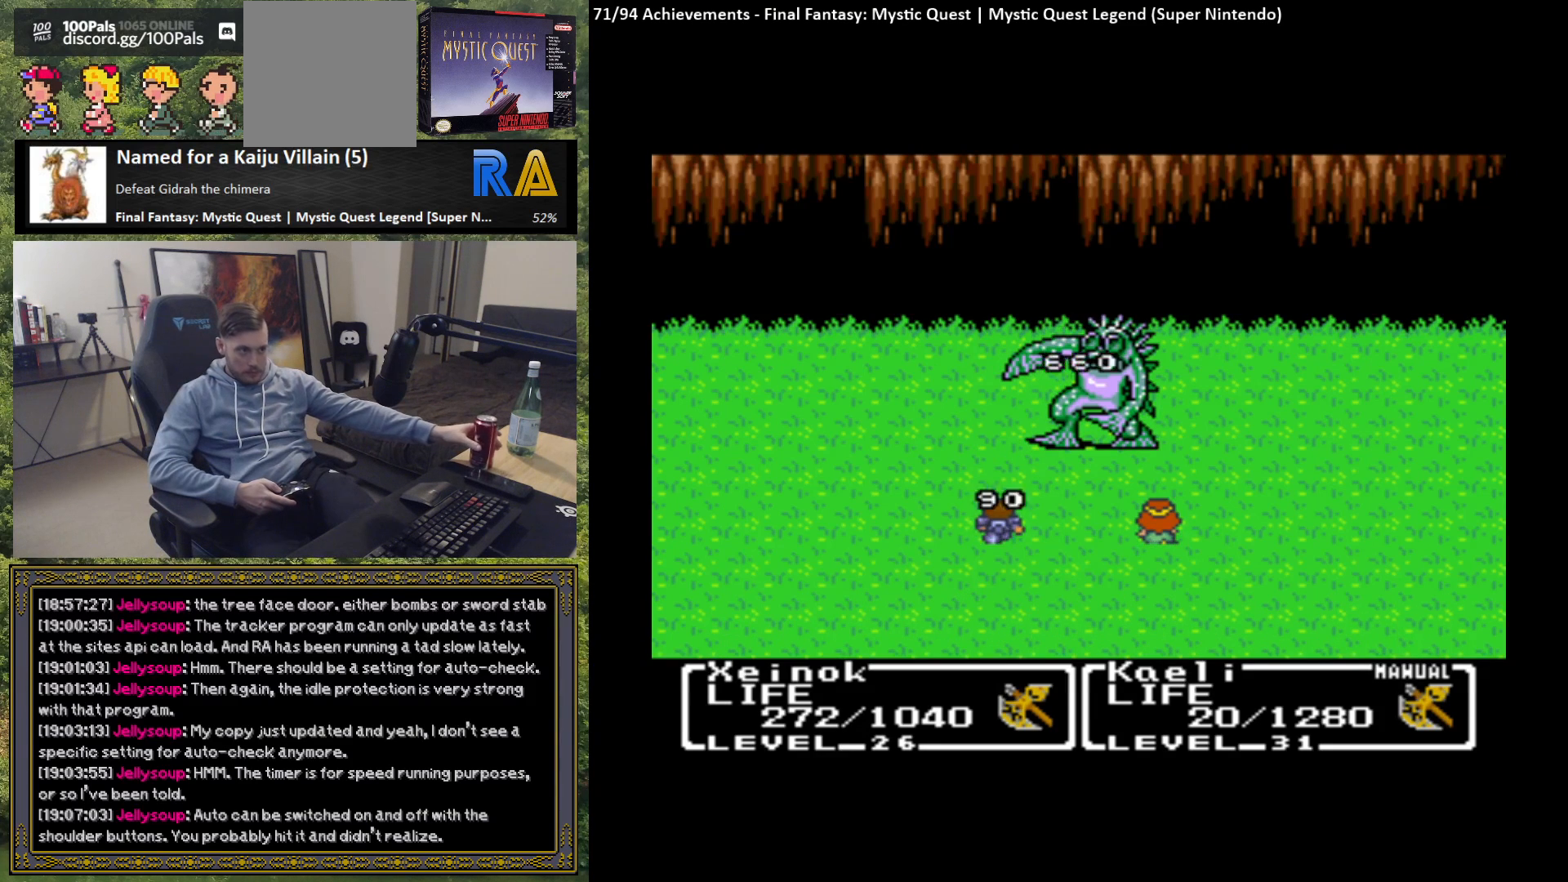
{"buttons": ["B"], "left_stick": "center", "events": [[67, "B", "down"], [150, "B", "up"], [267, "B", "down"], [333, "B", "up"], [433, "B", "down"]]}
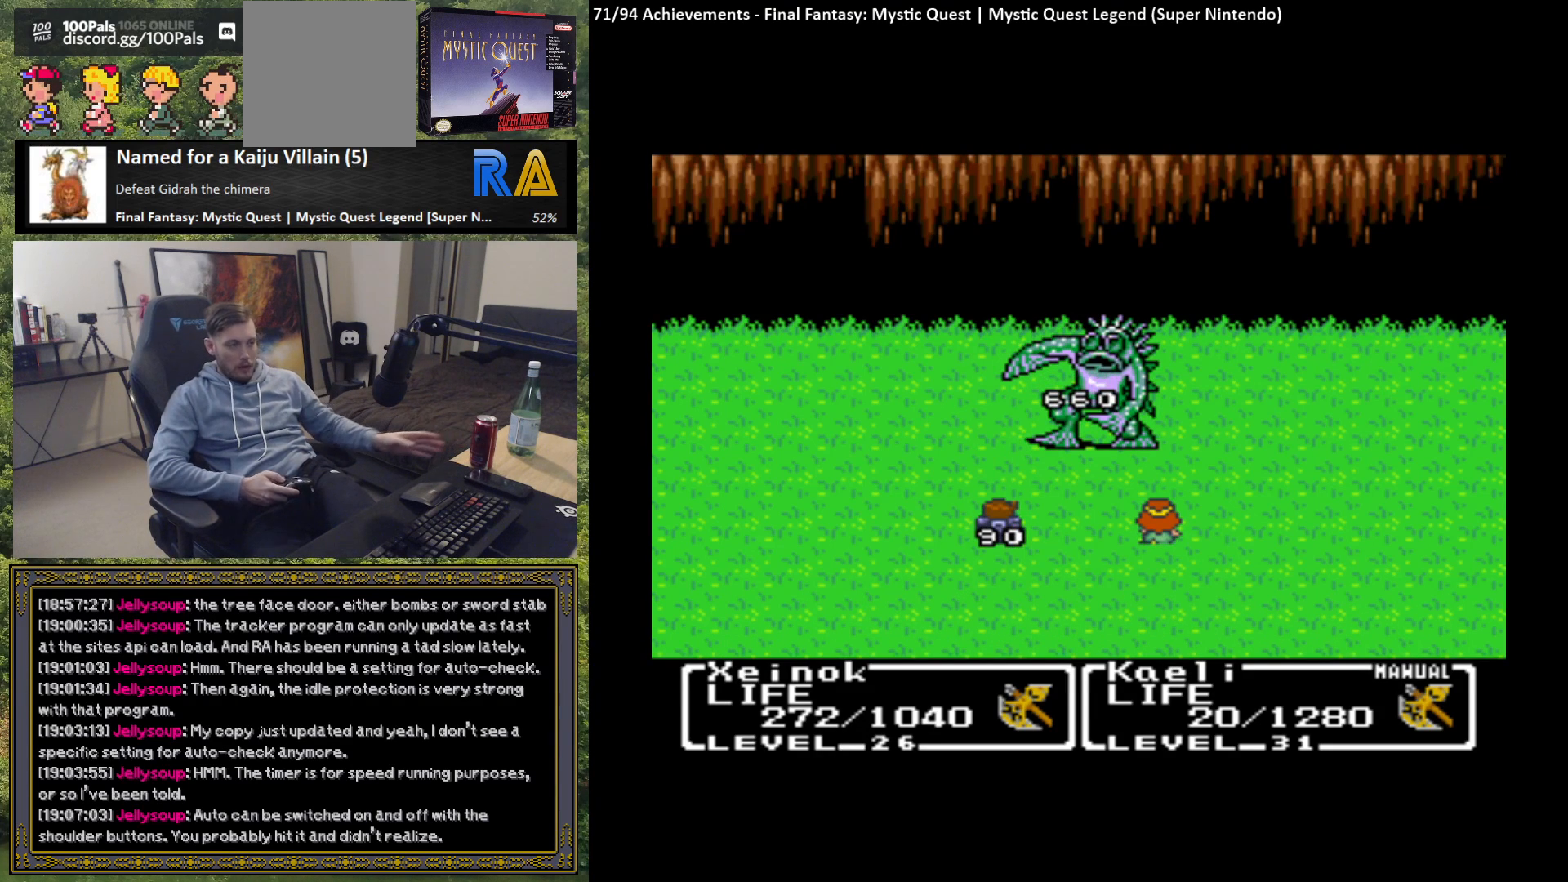
{"buttons": [], "left_stick": "center", "events": [[17, "B", "up"], [133, "B", "down"], [233, "B", "up"], [333, "B", "down"], [433, "B", "up"]]}